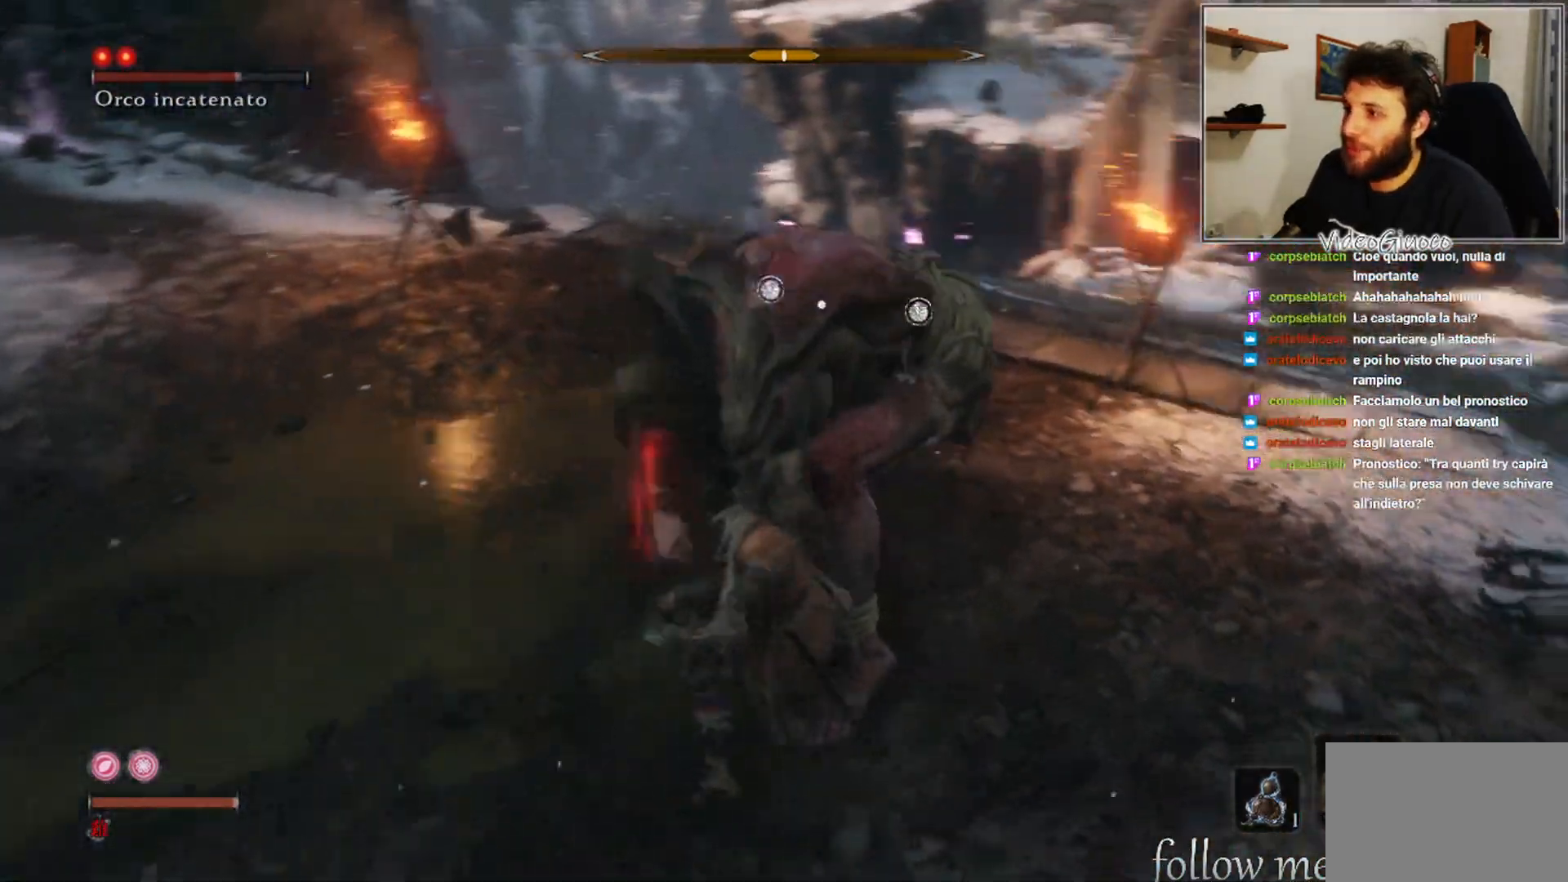
Gameplay with a controller (Xbox layout); each line is a JSON object with the inputs held at the frame after it. "events" lists button and stick changes between this image and that frame as [ms after this image, input, new state], when the widget could be followed in between.
{"buttons": [], "left_stick": "right", "right_stick": "center", "events": [[33, "left_stick", "right"]]}
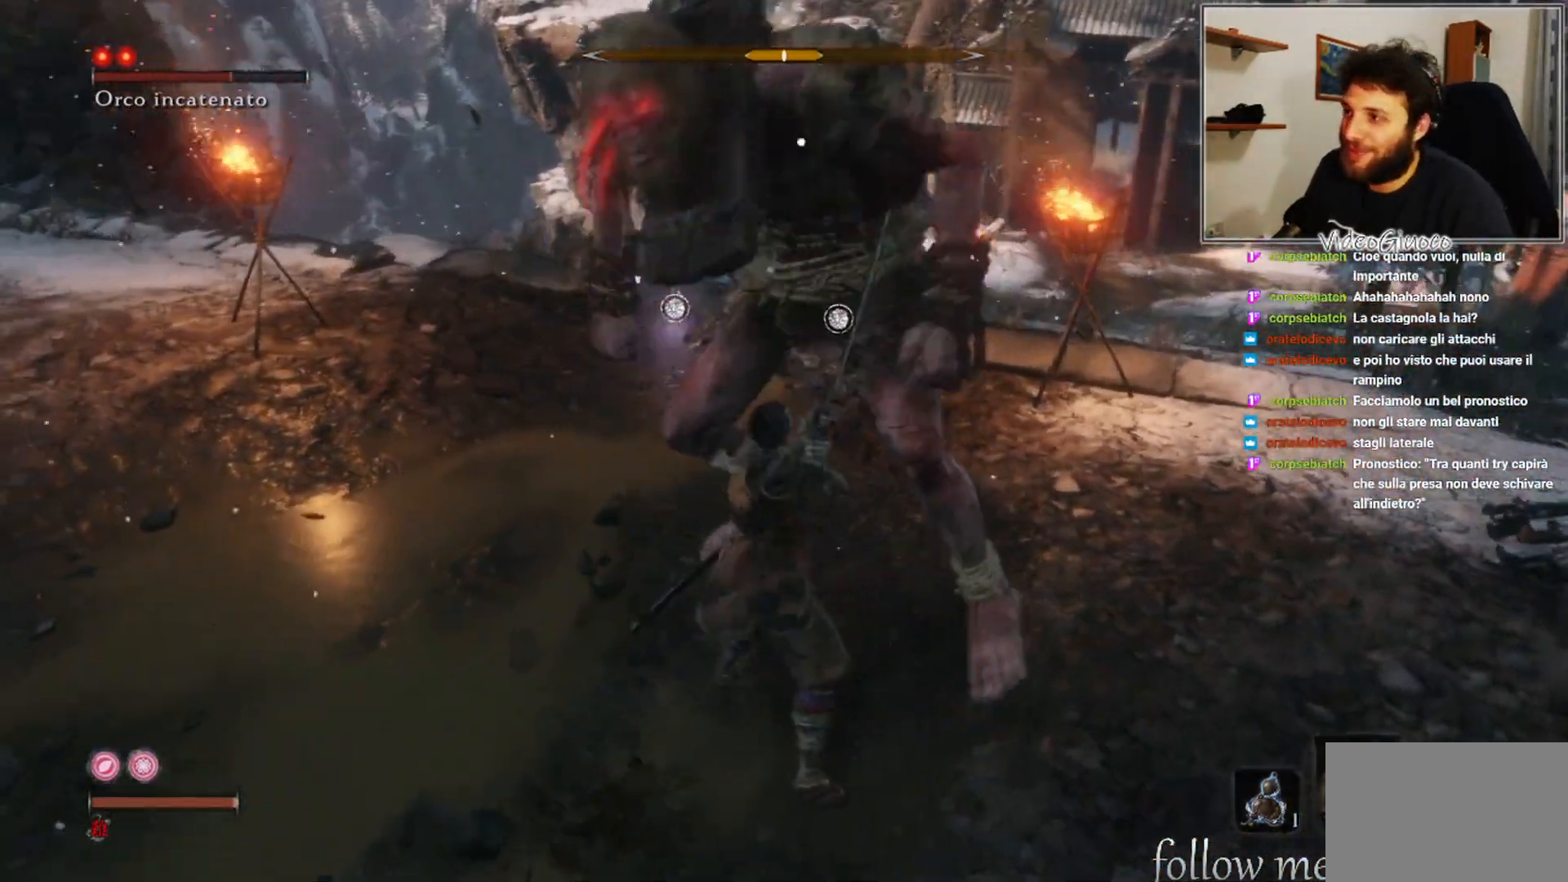
{"buttons": [], "left_stick": "up-right", "right_stick": "center", "events": [[300, "left_stick", "up-right"]]}
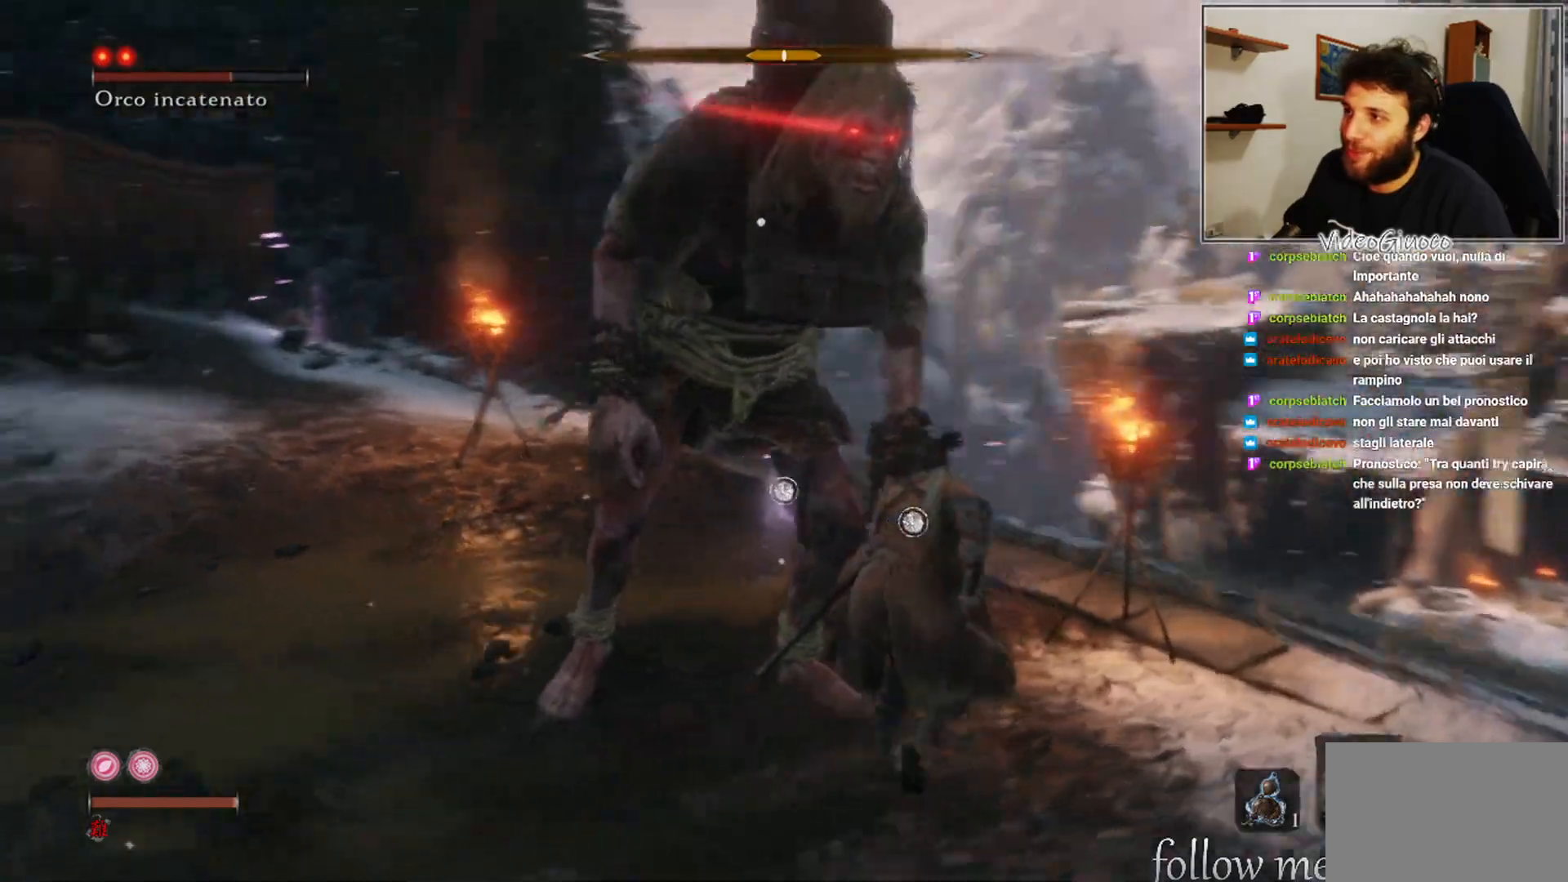
{"buttons": [], "left_stick": "up-right", "right_stick": "center", "events": []}
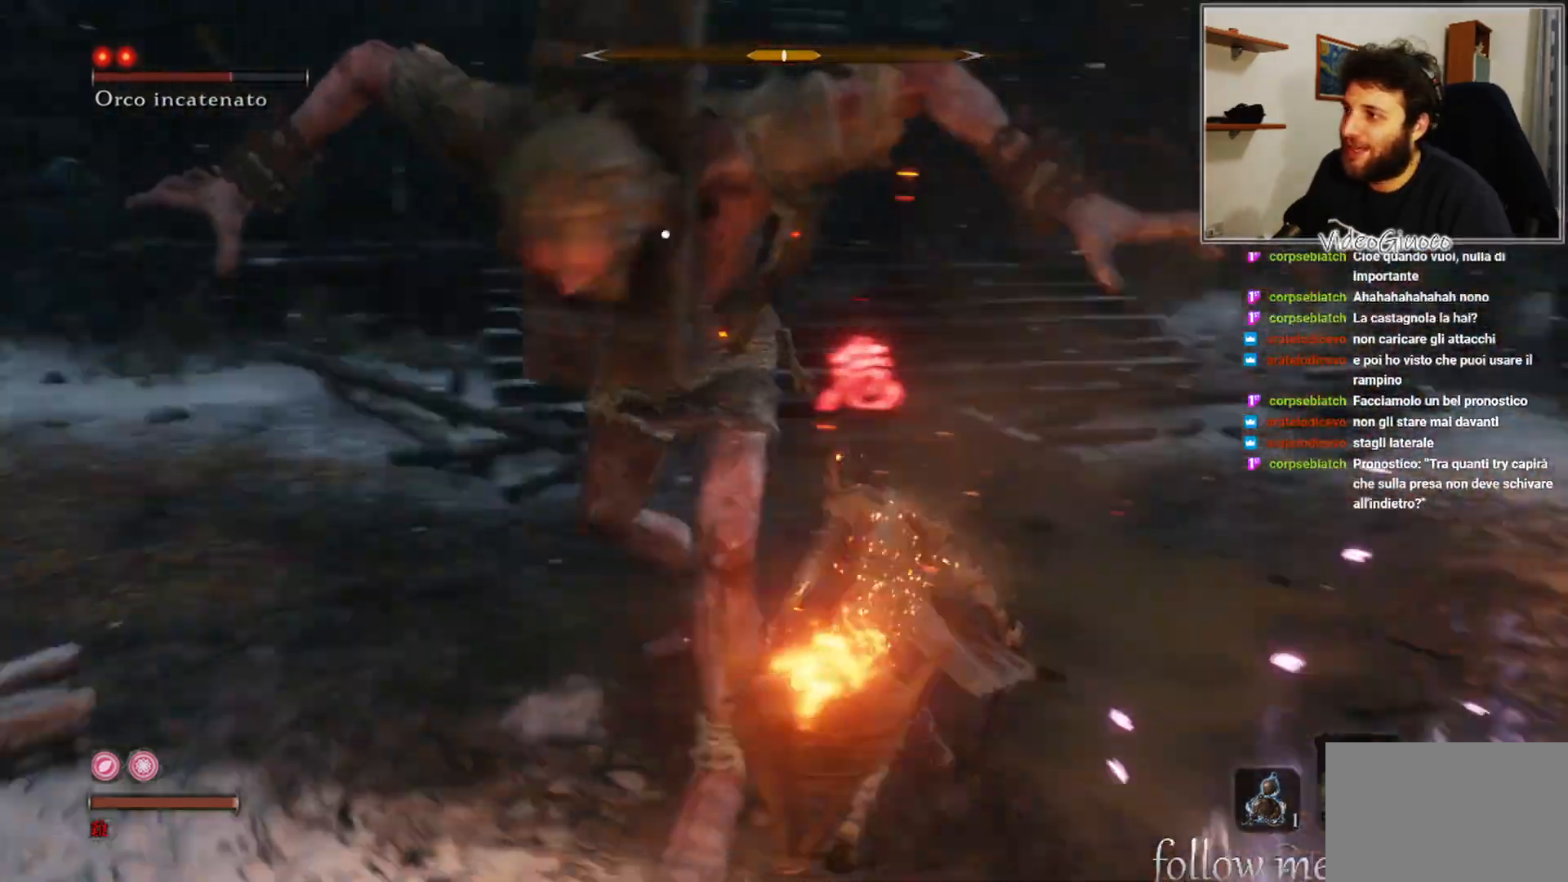
{"buttons": [], "left_stick": "up-right", "right_stick": "center", "events": [[100, "B", "down"], [217, "B", "up"]]}
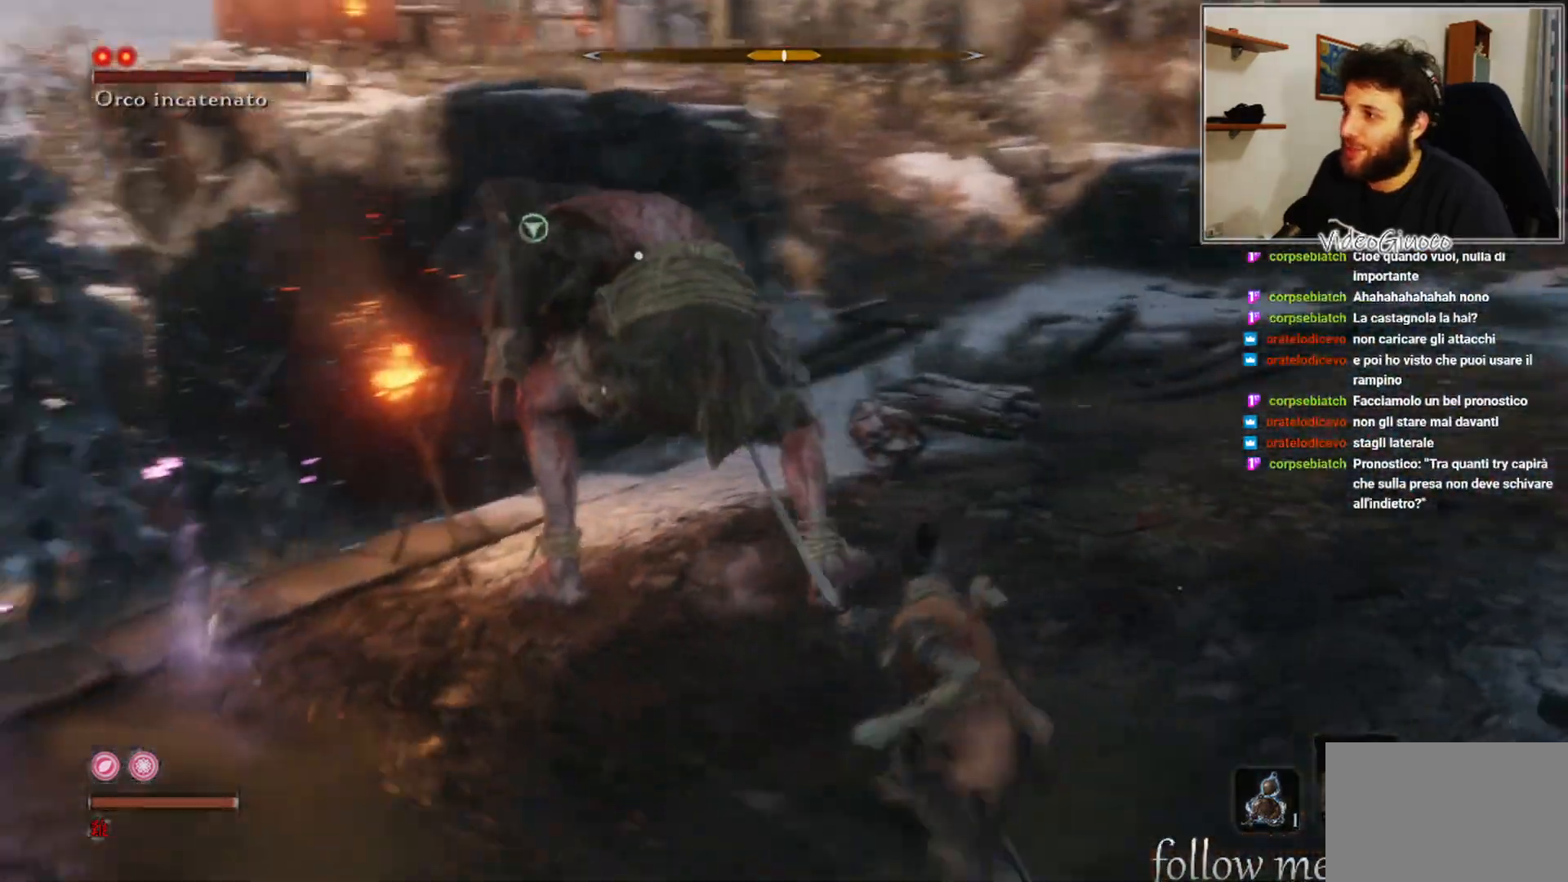
{"buttons": [], "left_stick": "center", "right_stick": "center", "events": [[383, "R1", "down"], [450, "R1", "up"], [450, "left_stick", "center"]]}
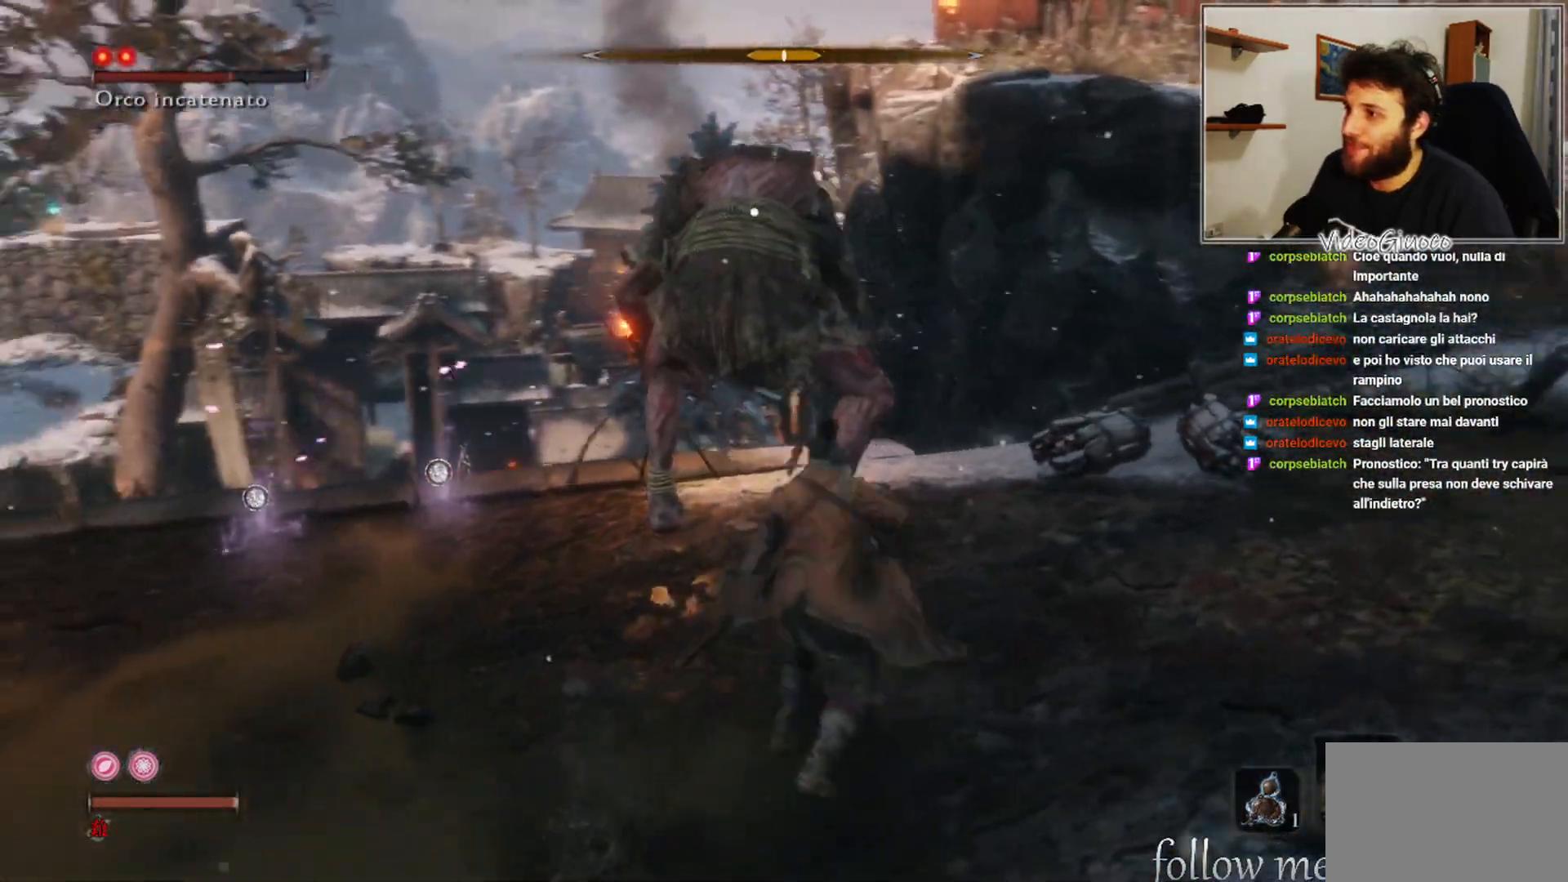
{"buttons": [], "left_stick": "center", "right_stick": "center", "events": [[33, "R1", "down"], [117, "R1", "up"], [200, "R1", "down"], [283, "R1", "up"], [367, "R1", "down"], [433, "R1", "up"]]}
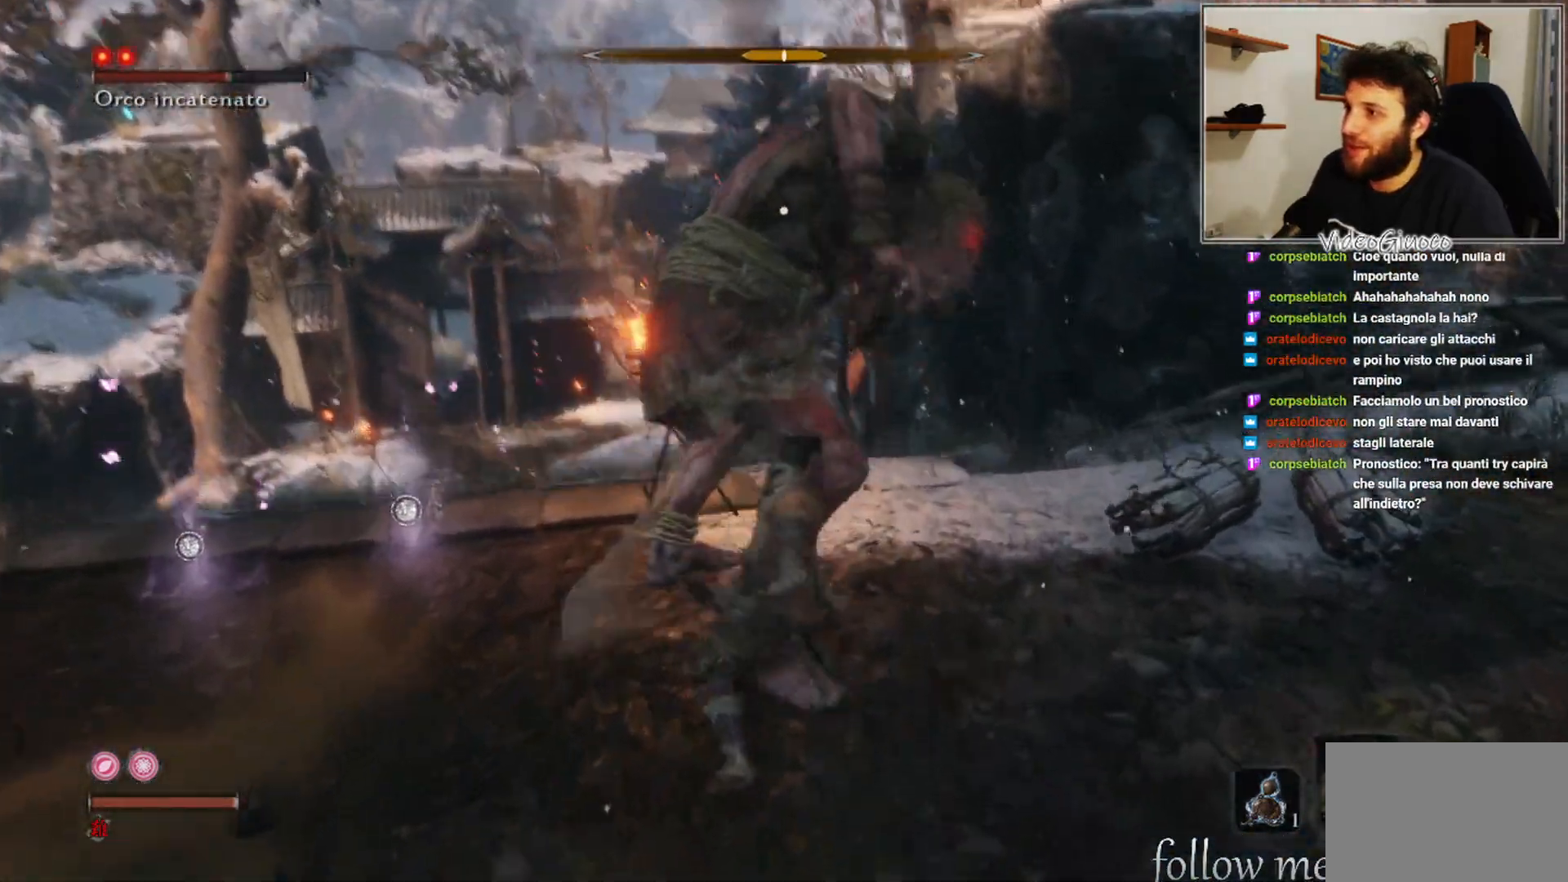
{"buttons": [], "left_stick": "center", "right_stick": "center", "events": [[50, "R1", "down"], [117, "R1", "up"], [200, "R1", "down"], [283, "R1", "up"]]}
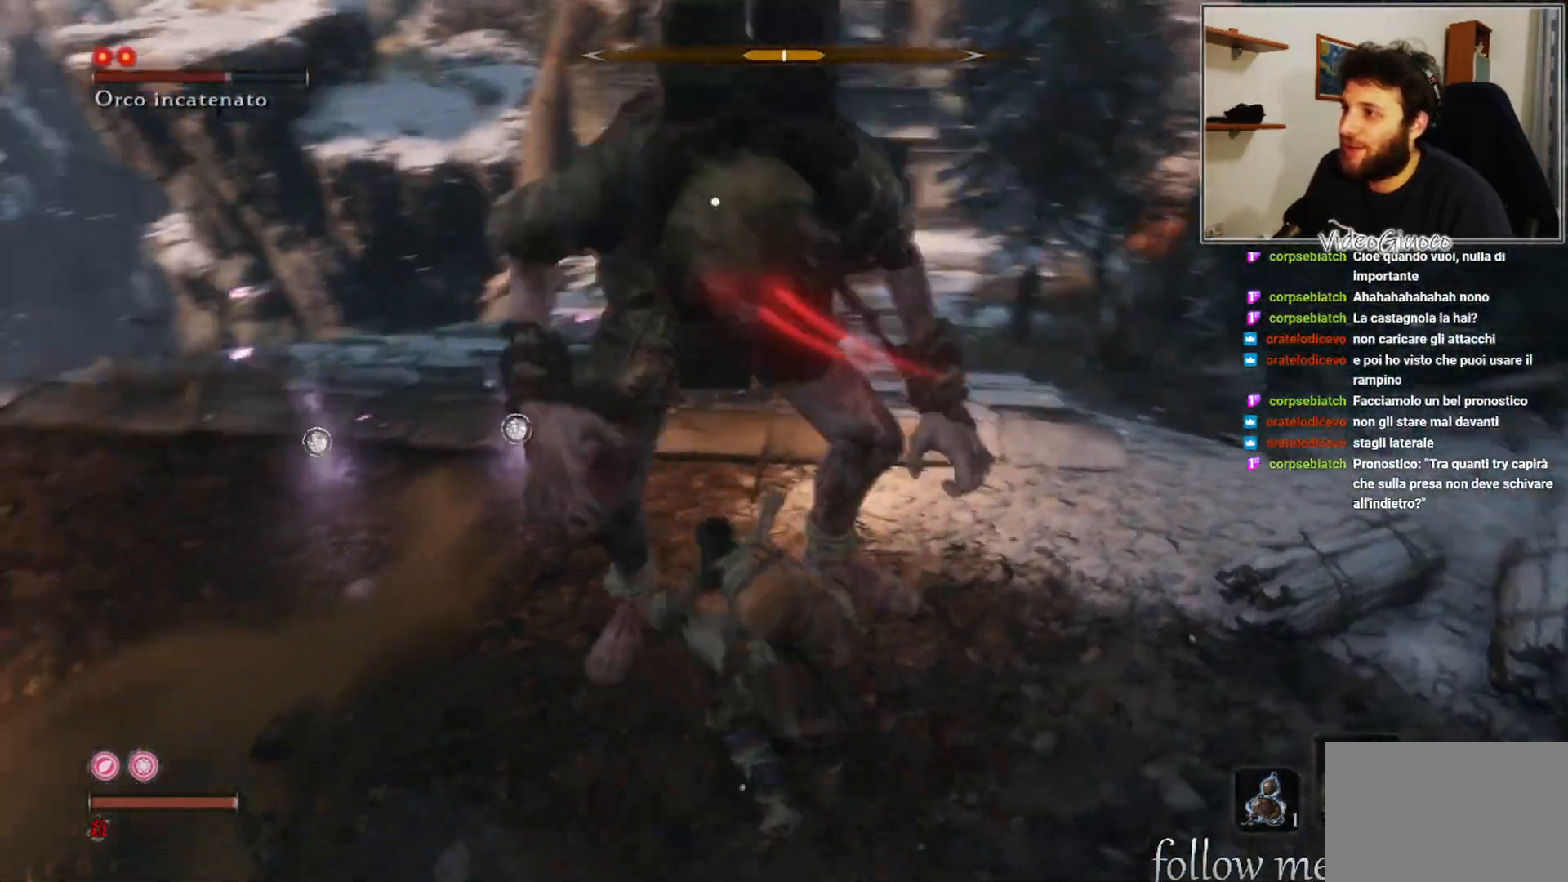
{"buttons": [], "left_stick": "right", "right_stick": "center", "events": [[133, "left_stick", "right"]]}
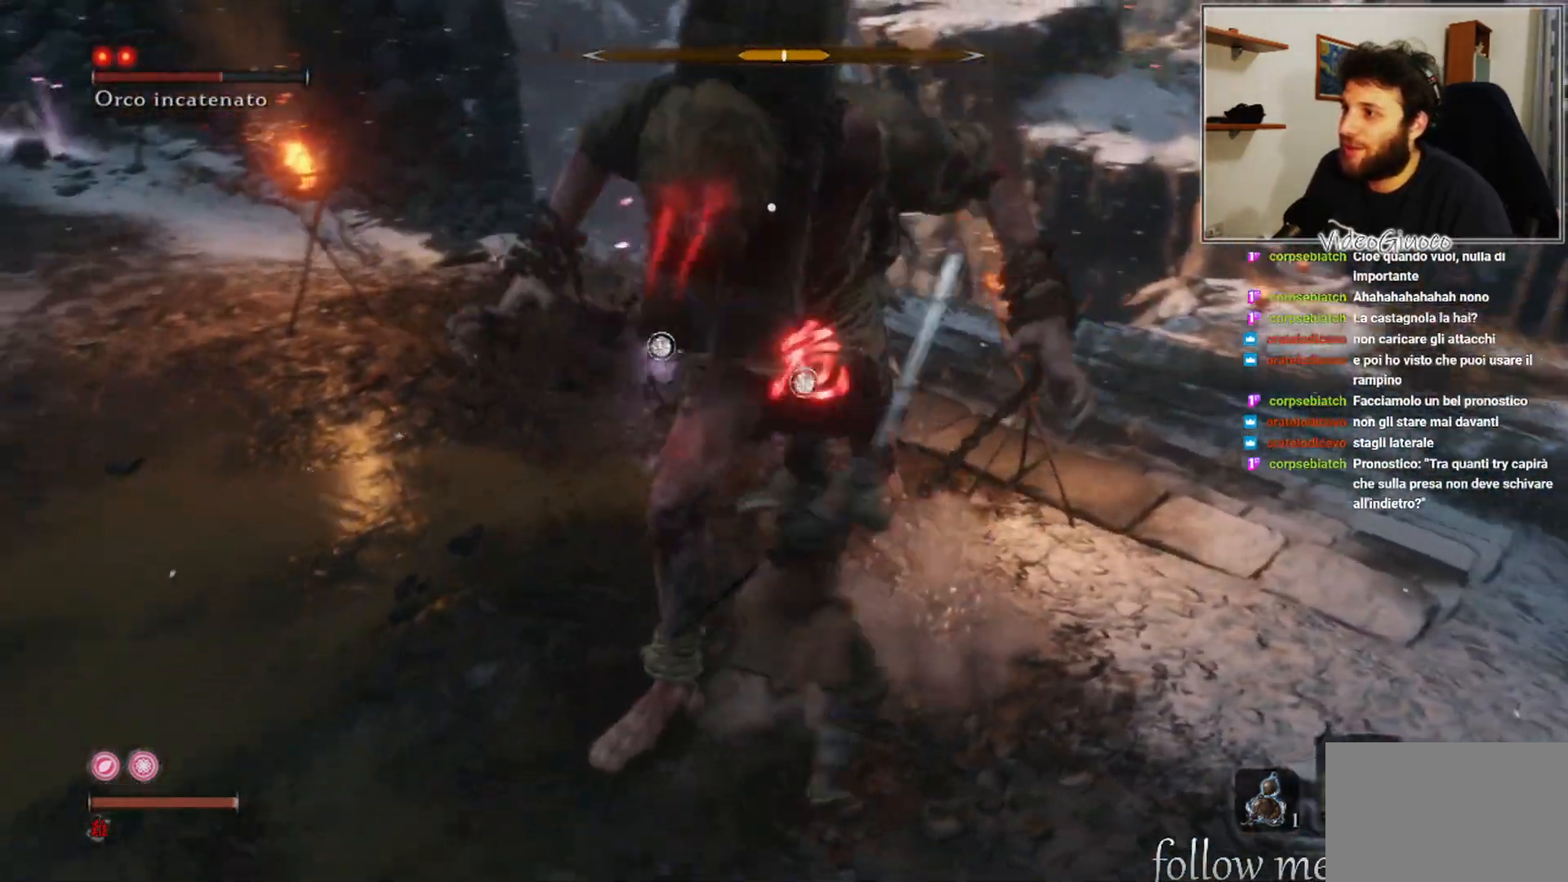
{"buttons": [], "left_stick": "up-right", "right_stick": "center", "events": [[300, "left_stick", "up-right"], [383, "B", "down"], [483, "B", "up"]]}
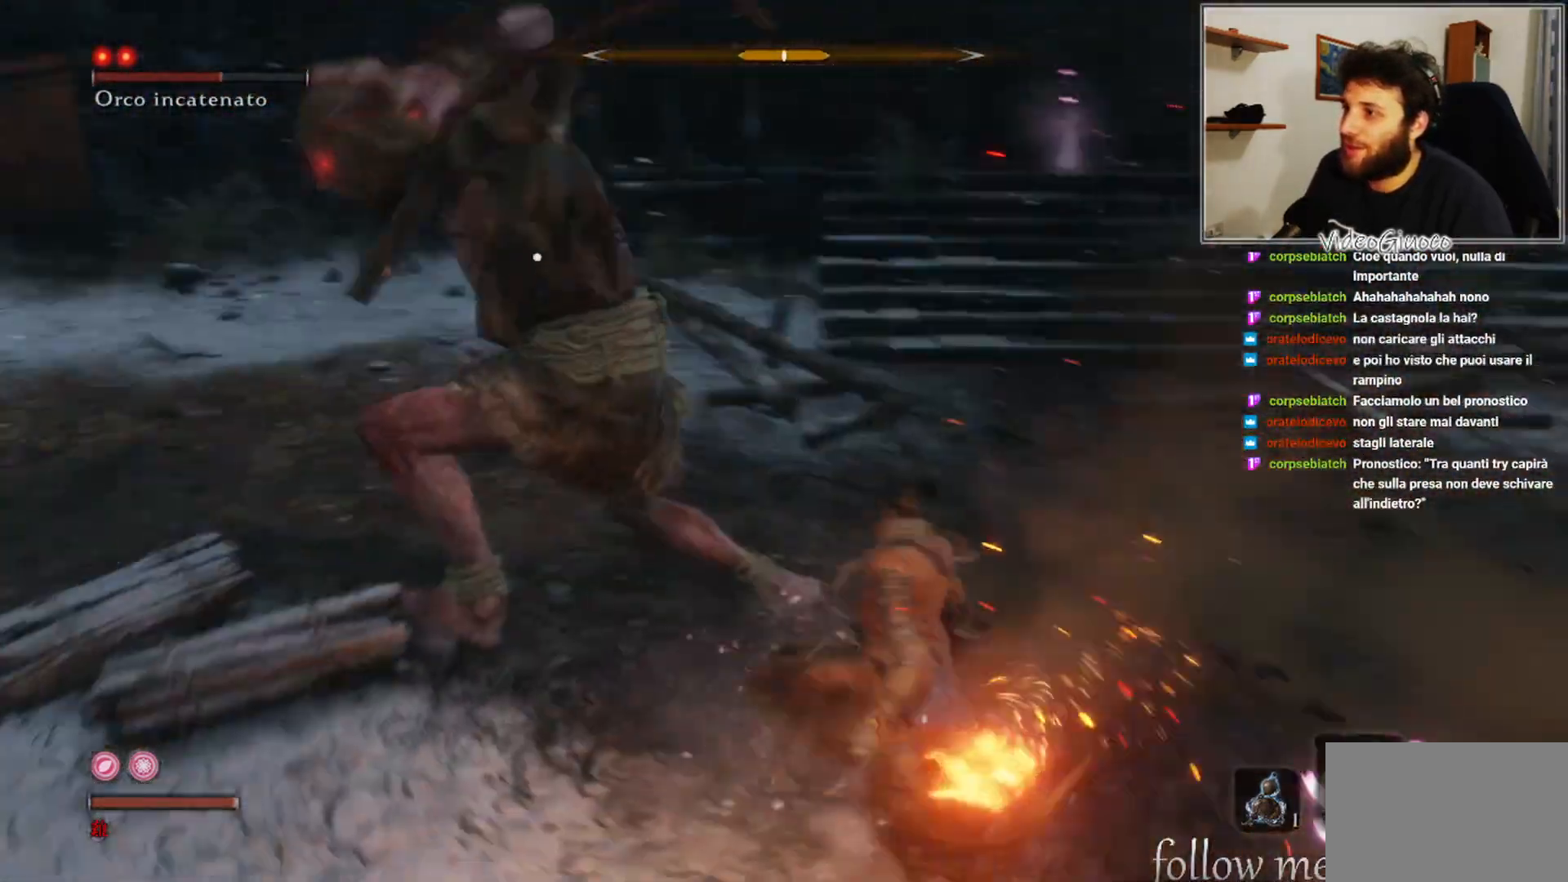
{"buttons": [], "left_stick": "up-right", "right_stick": "center", "events": []}
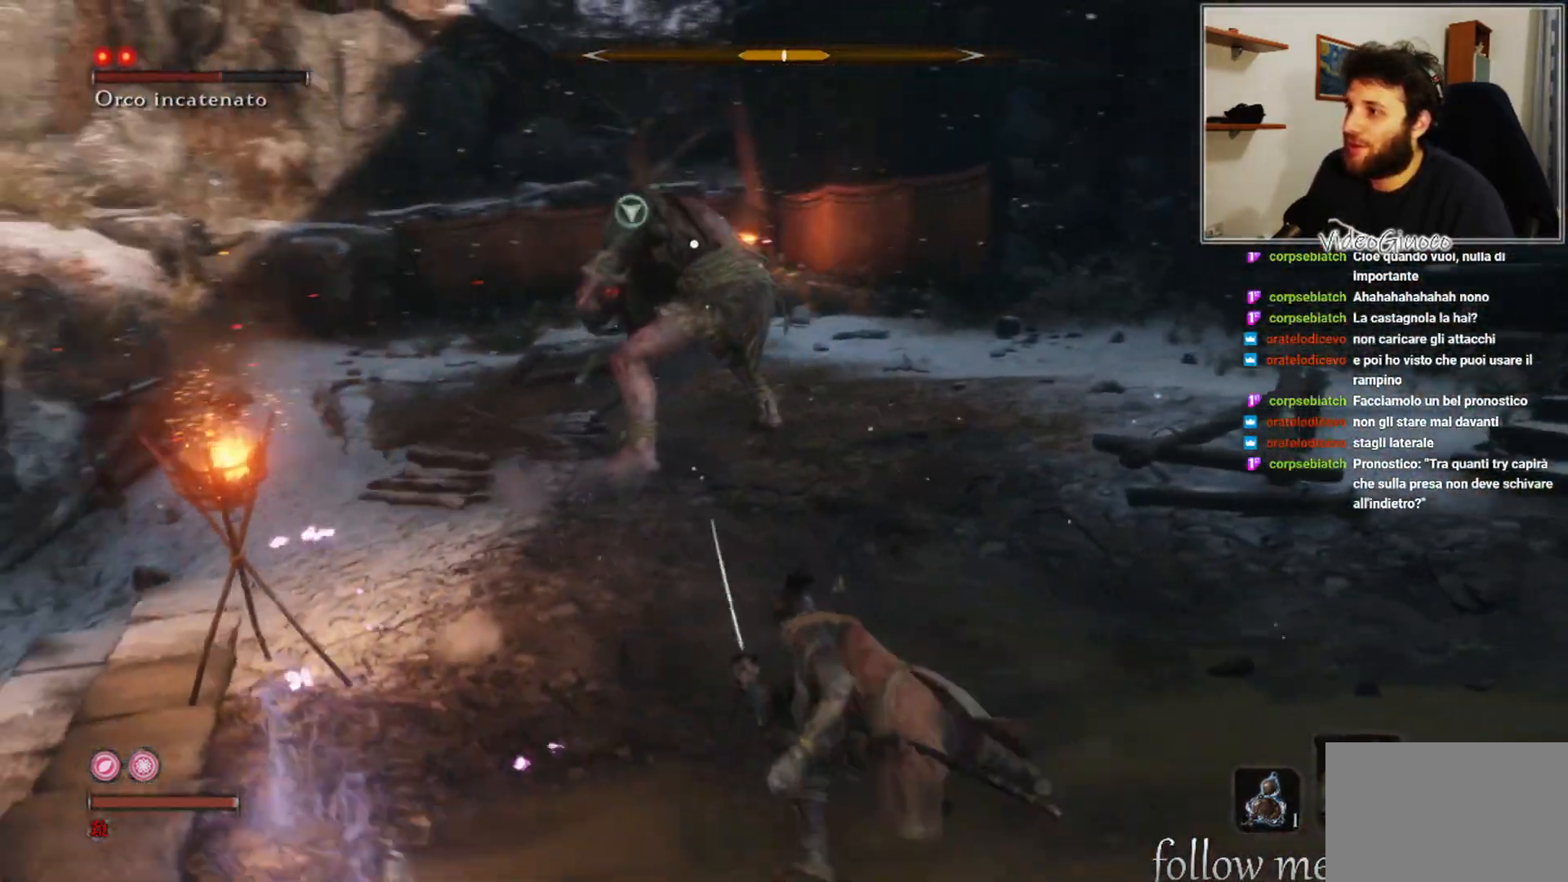
{"buttons": [], "left_stick": "up-right", "right_stick": "center", "events": [[417, "R1", "down"], [500, "R1", "up"]]}
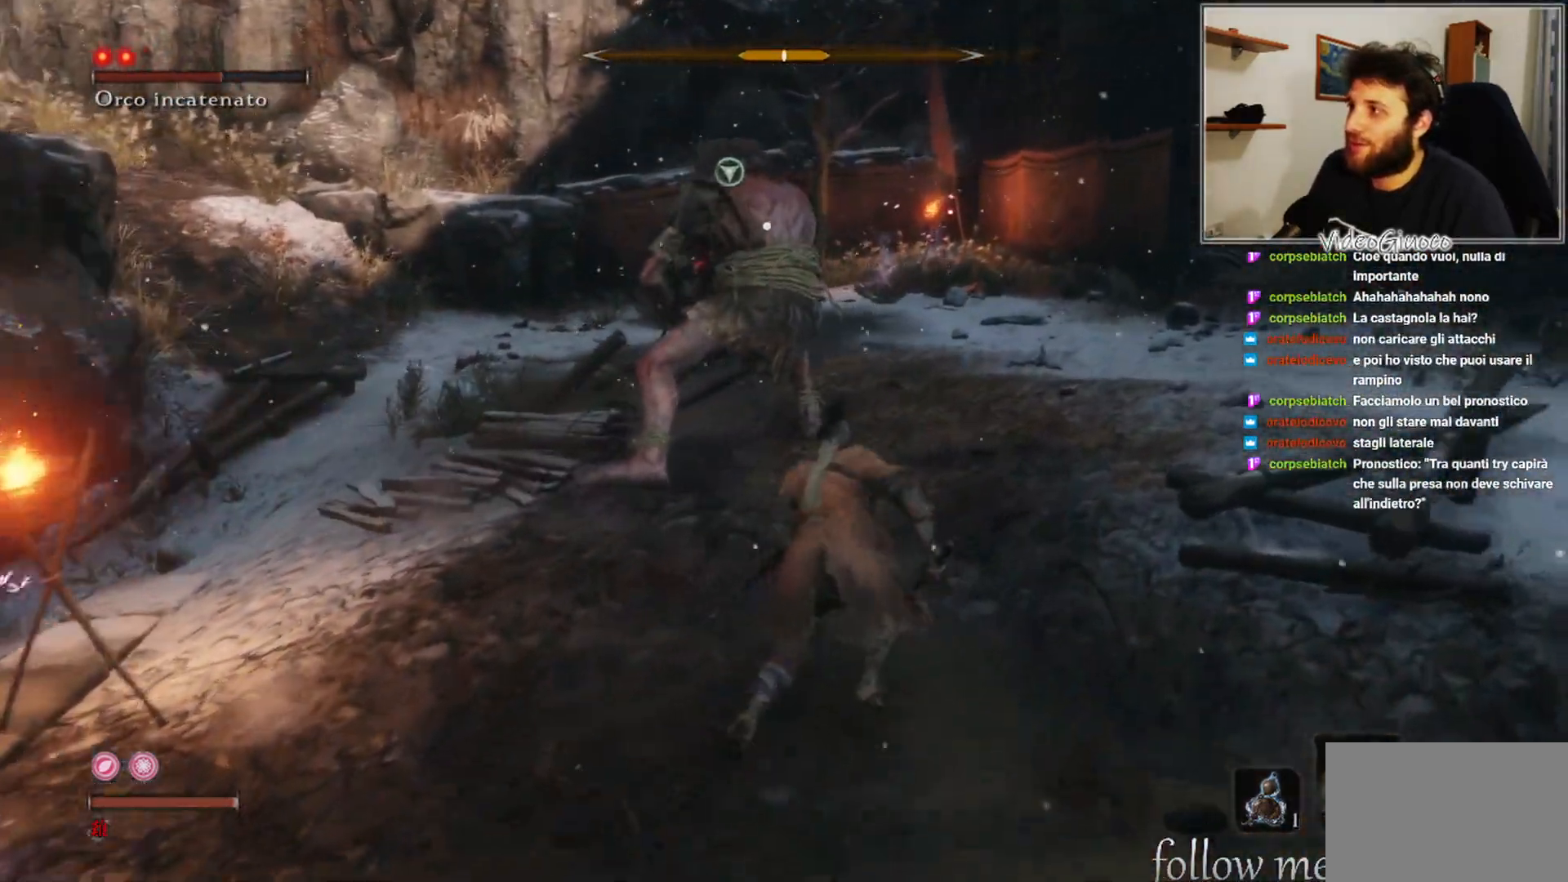
{"buttons": ["R1"], "left_stick": "center", "right_stick": "center", "events": [[67, "left_stick", "up"], [100, "R1", "down"], [167, "R1", "up"], [250, "R1", "down"], [267, "left_stick", "center"], [350, "R1", "up"], [450, "R1", "down"]]}
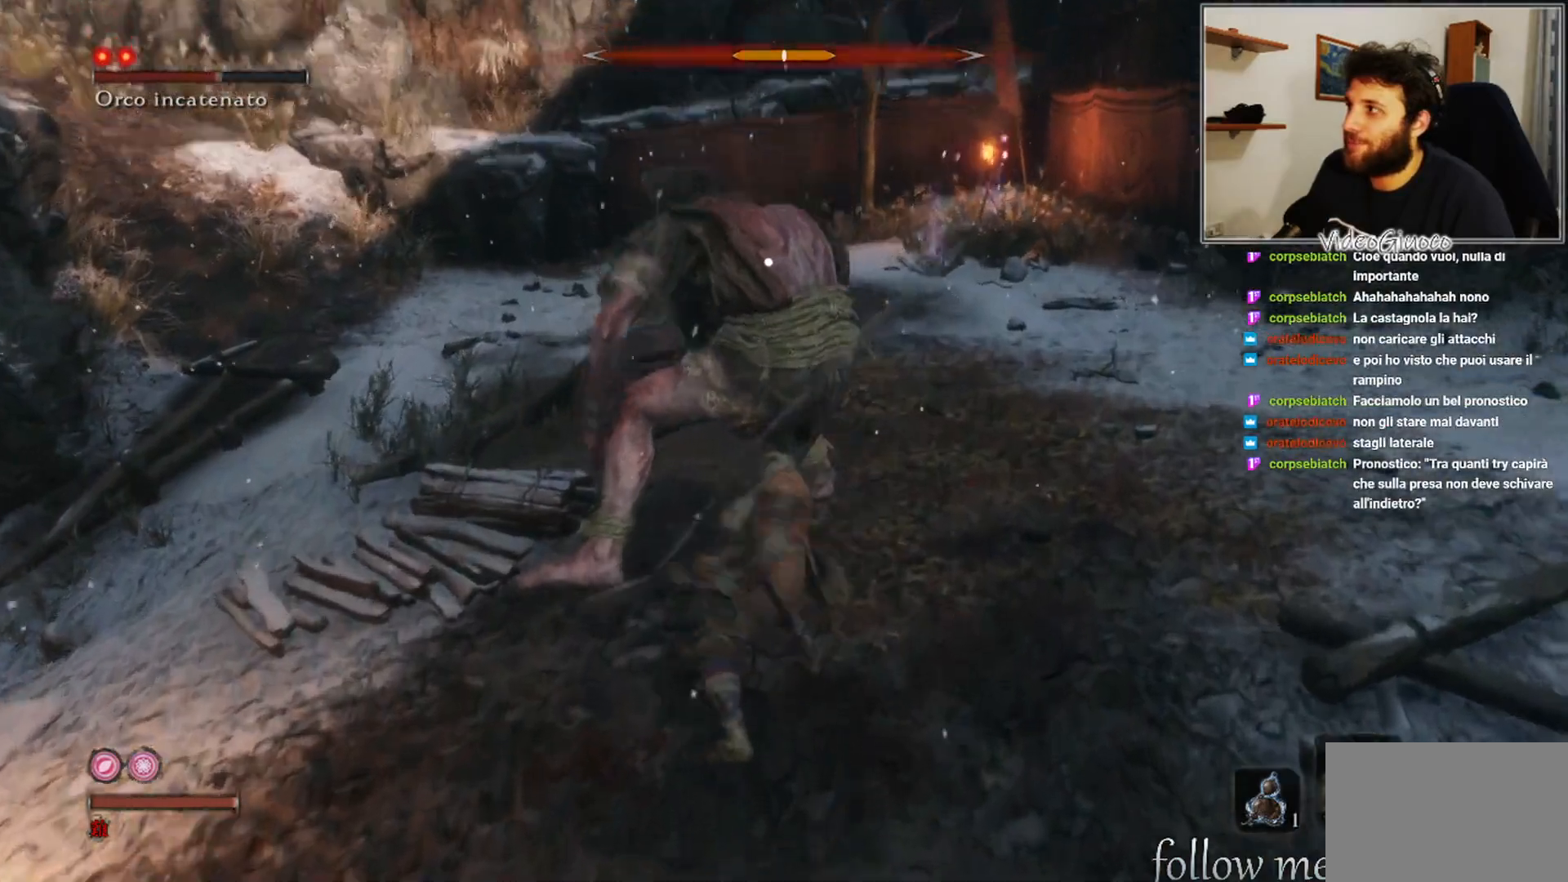
{"buttons": [], "left_stick": "center", "right_stick": "center", "events": [[17, "R1", "up"], [117, "R1", "down"], [183, "R1", "up"], [283, "R1", "down"], [333, "R1", "up"]]}
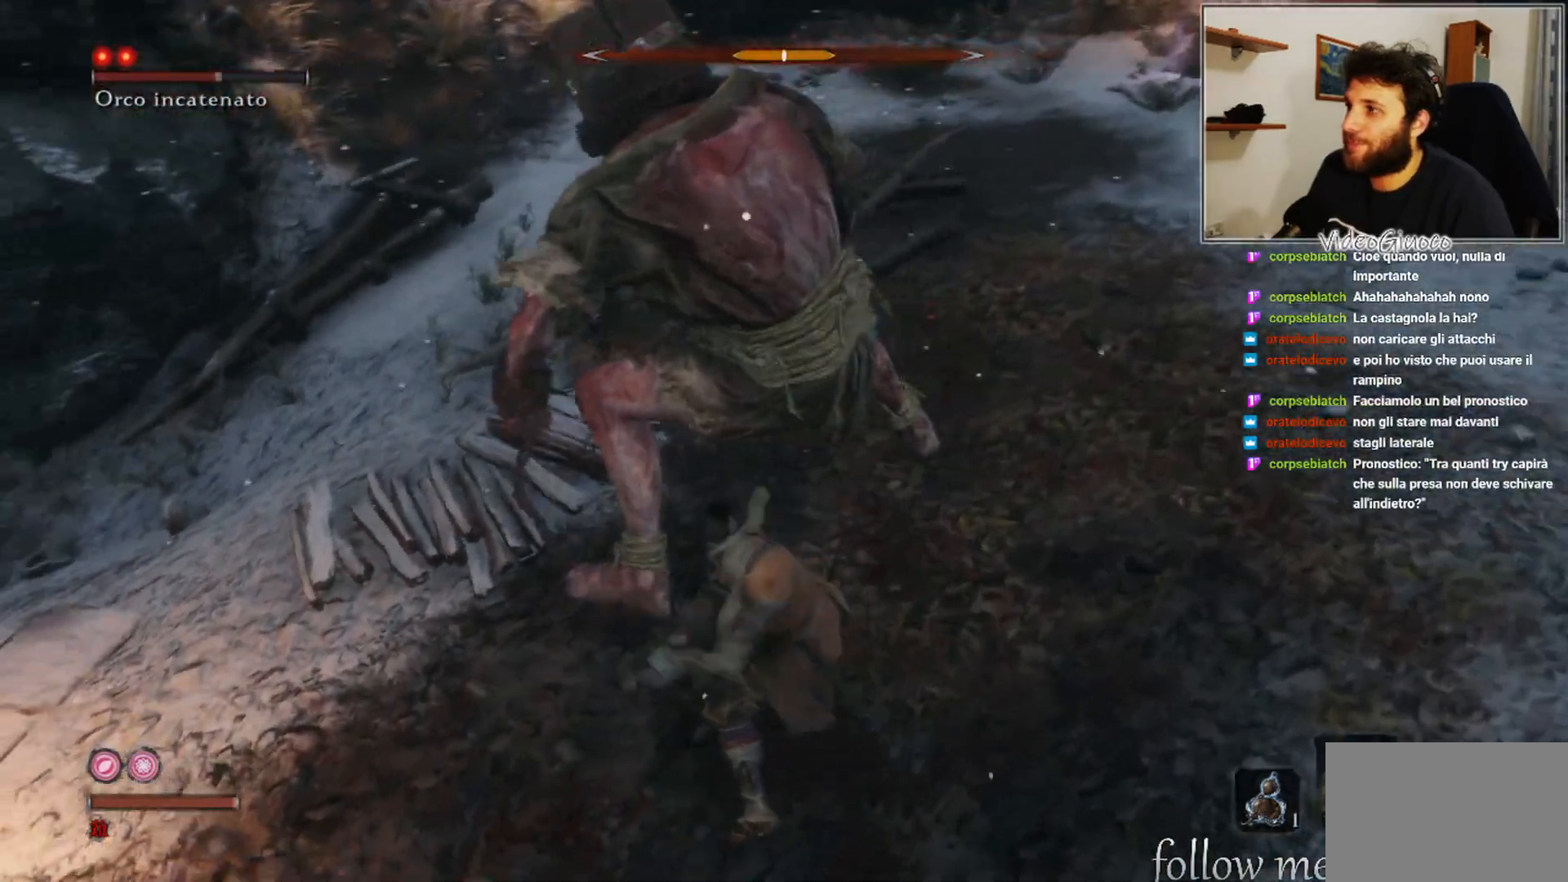
{"buttons": [], "left_stick": "right", "right_stick": "center", "events": [[200, "left_stick", "right"]]}
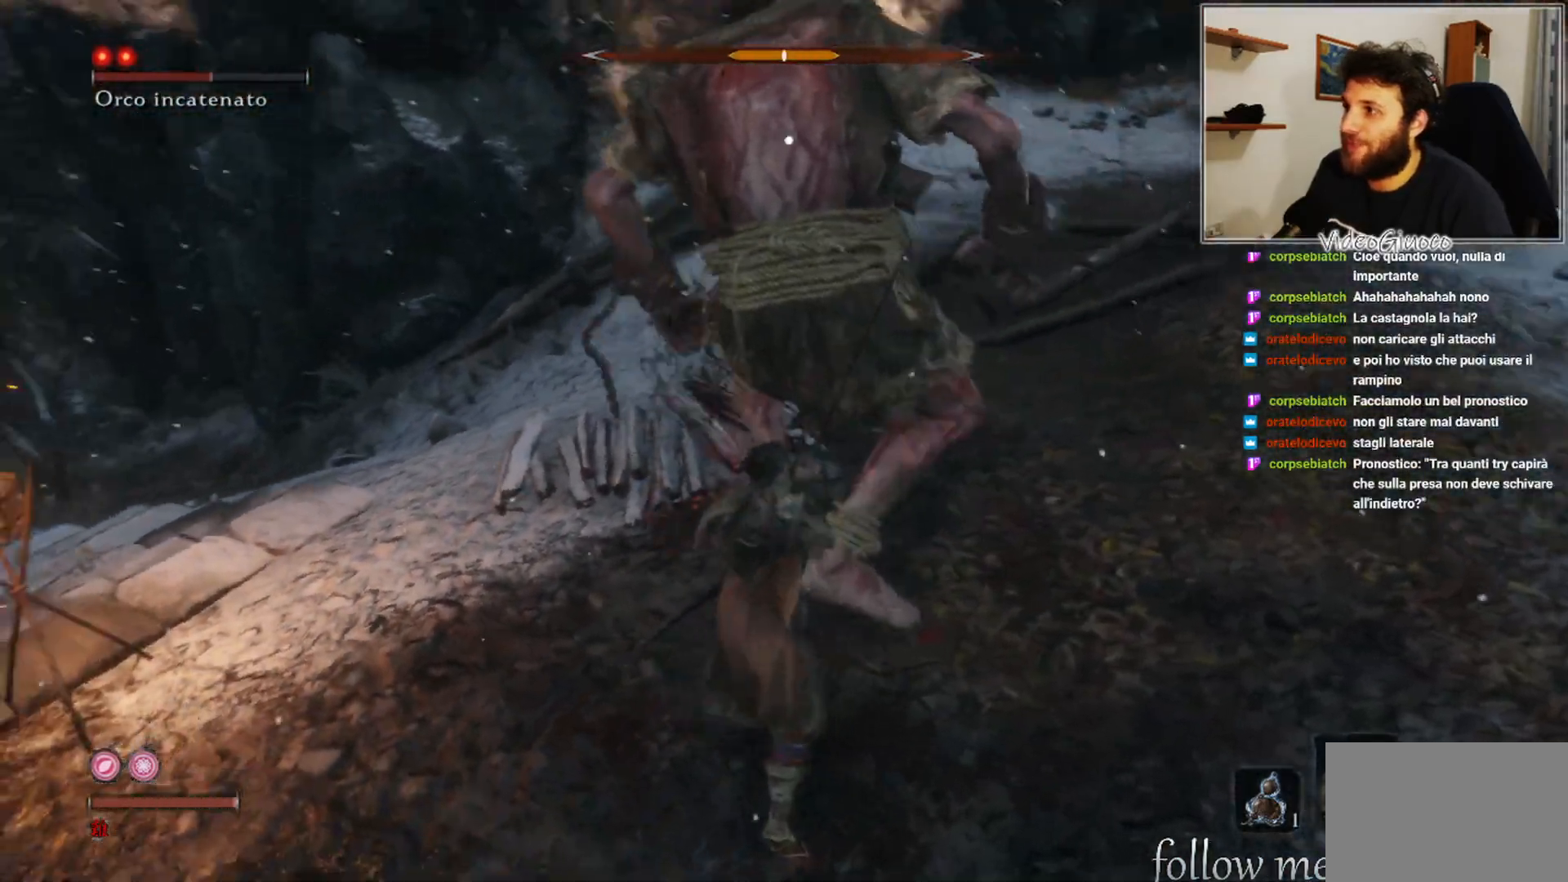
{"buttons": [], "left_stick": "center", "right_stick": "center", "events": [[100, "R1", "down"], [167, "left_stick", "center"], [200, "R1", "up"]]}
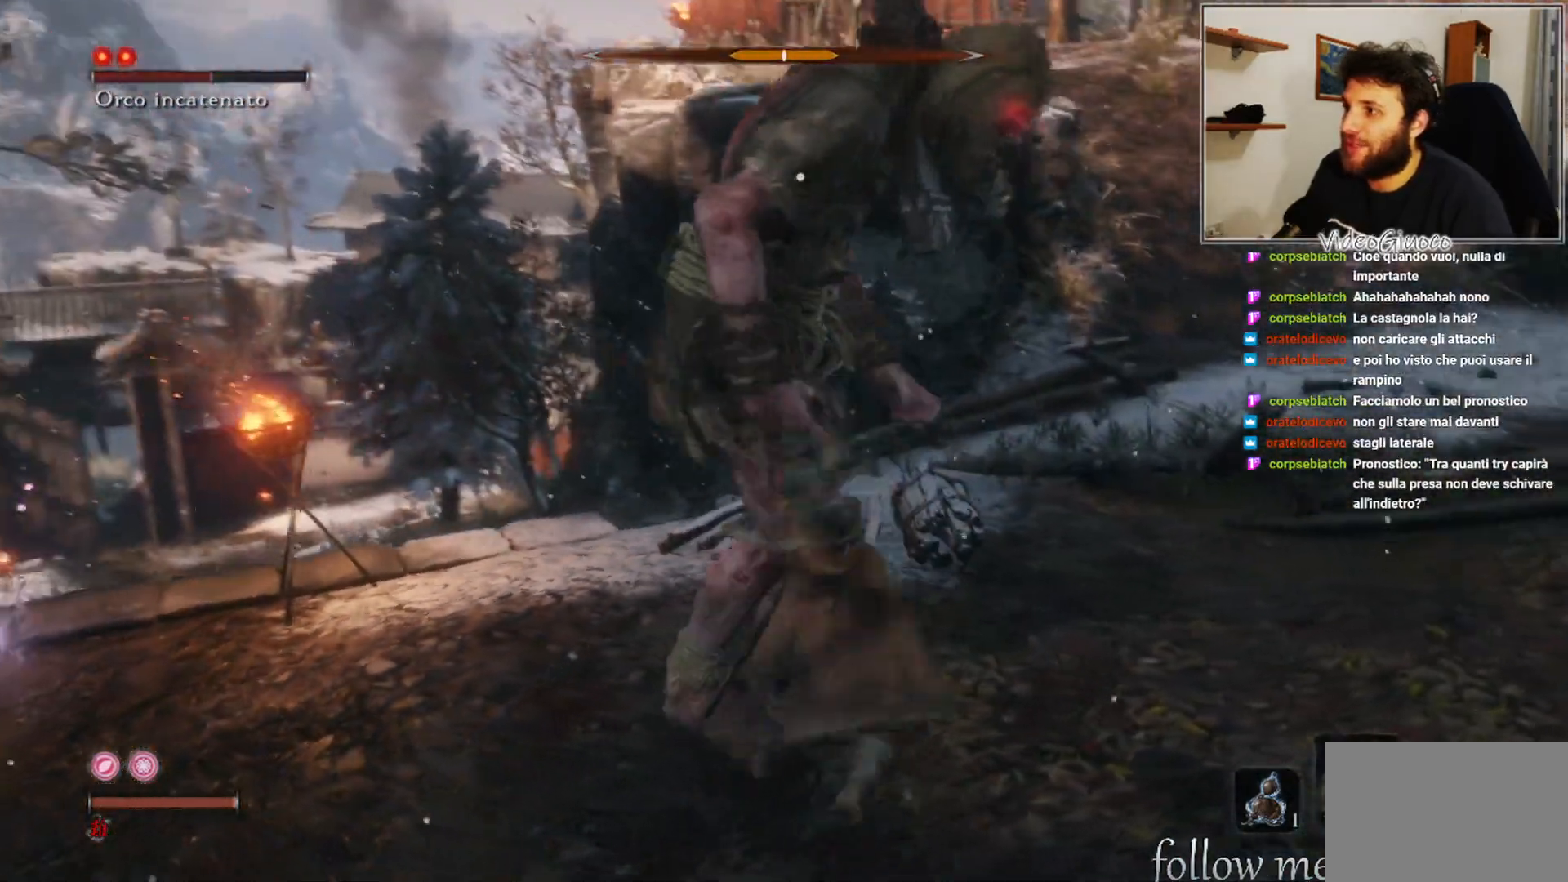
{"buttons": [], "left_stick": "up-right", "right_stick": "center", "events": [[50, "left_stick", "right"], [267, "left_stick", "up-right"]]}
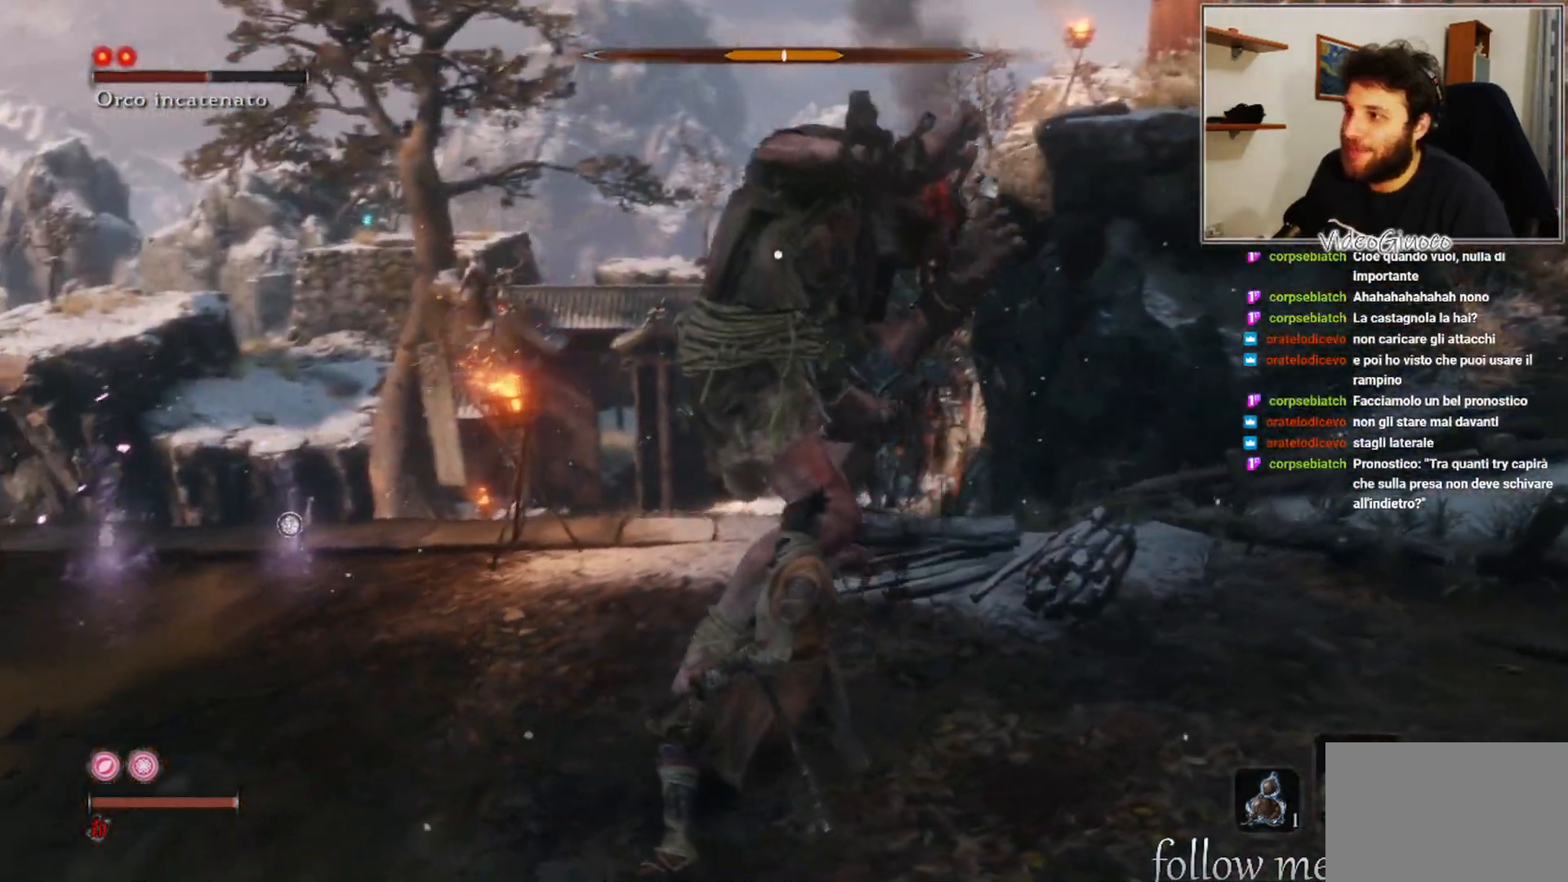
{"buttons": [], "left_stick": "center", "right_stick": "center", "events": [[250, "R1", "down"], [267, "left_stick", "center"], [367, "R1", "up"]]}
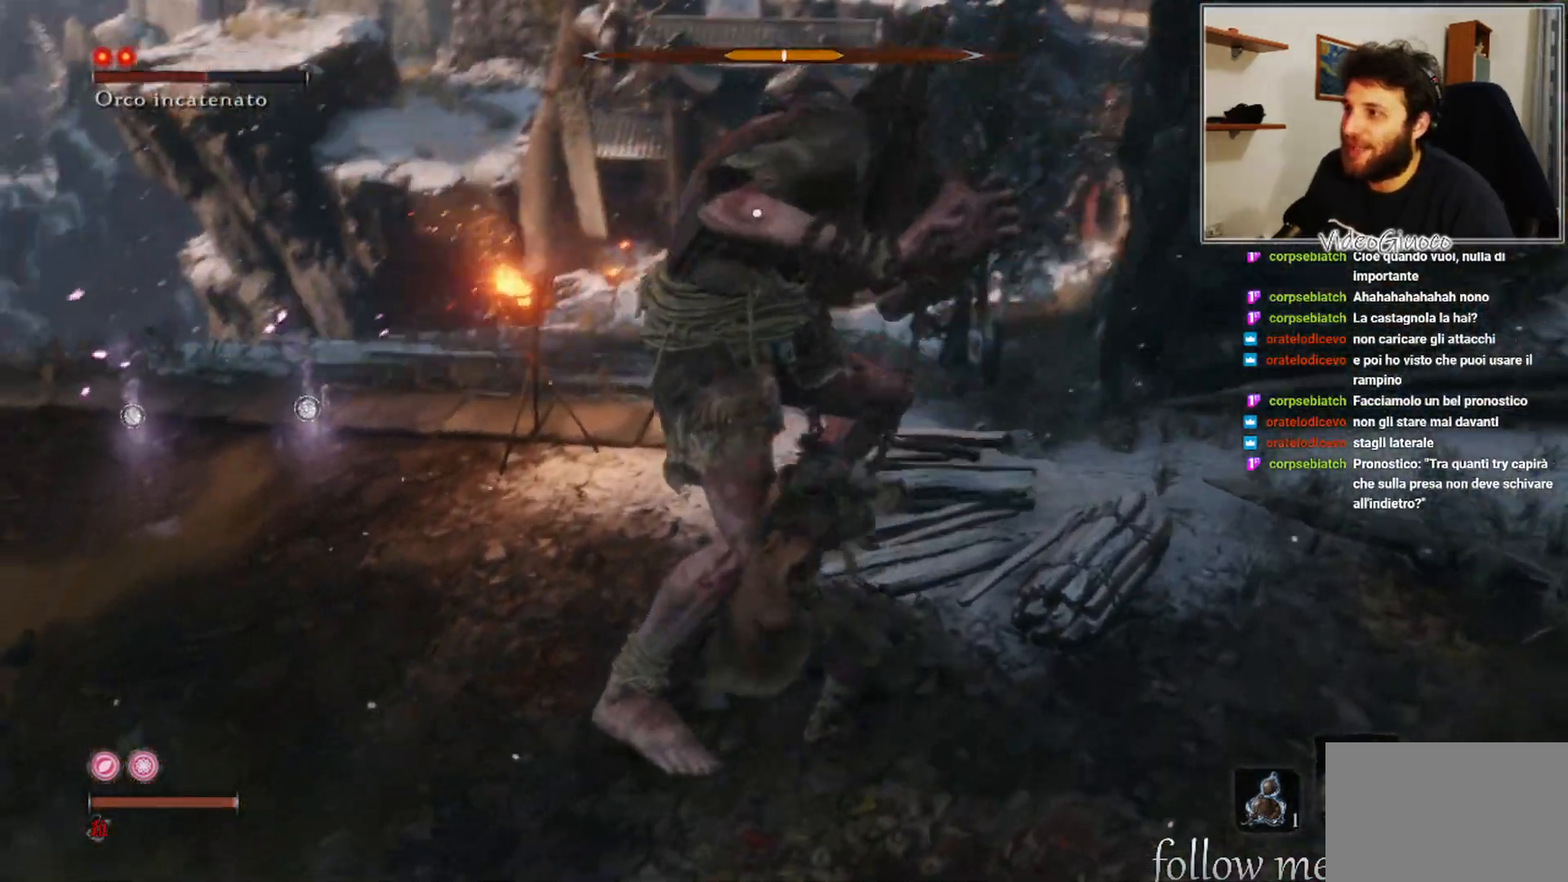
{"buttons": [], "left_stick": "center", "right_stick": "center", "events": [[67, "R1", "down"], [150, "R1", "up"], [233, "R1", "down"], [317, "R1", "up"], [400, "R1", "down"], [483, "R1", "up"]]}
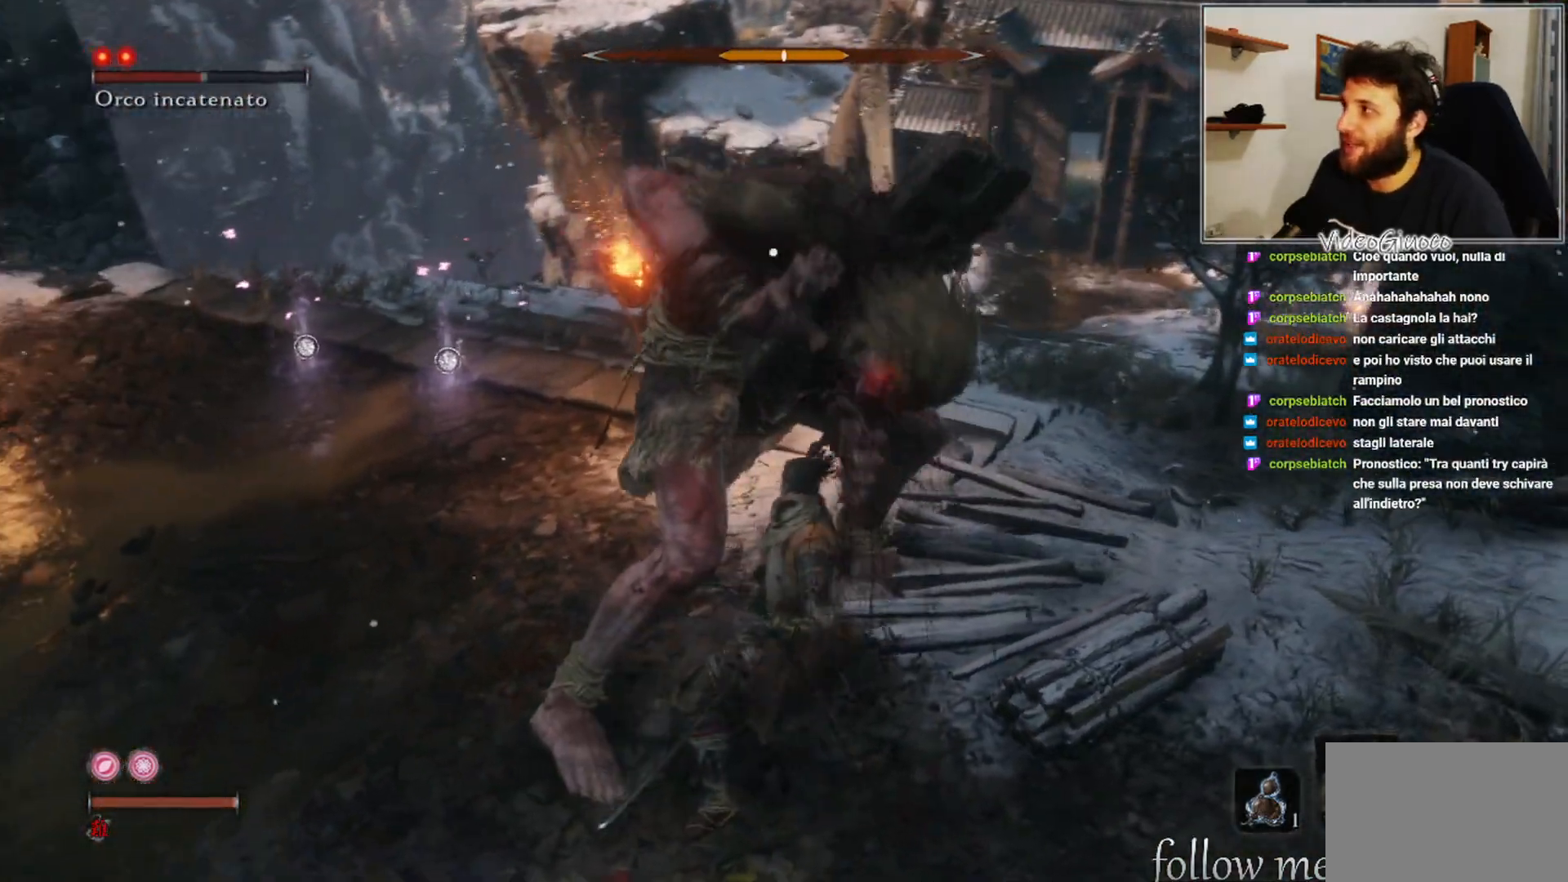
{"buttons": [], "left_stick": "center", "right_stick": "center", "events": [[67, "R1", "down"], [150, "R1", "up"], [217, "R1", "down"], [300, "R1", "up"], [383, "R1", "down"], [450, "R1", "up"]]}
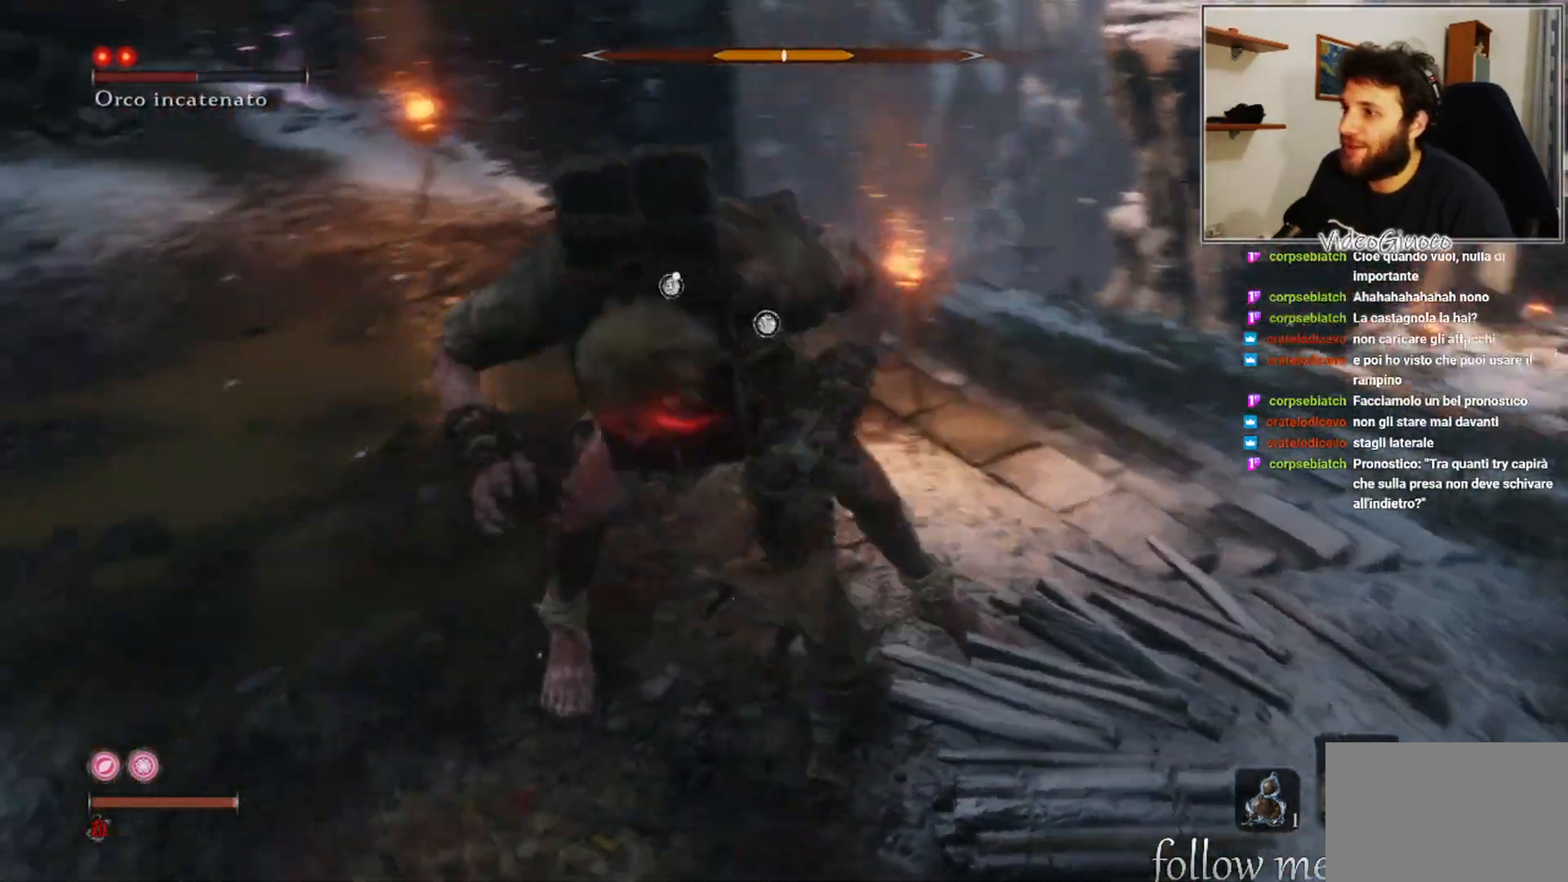
{"buttons": [], "left_stick": "right", "right_stick": "center", "events": [[50, "left_stick", "right"]]}
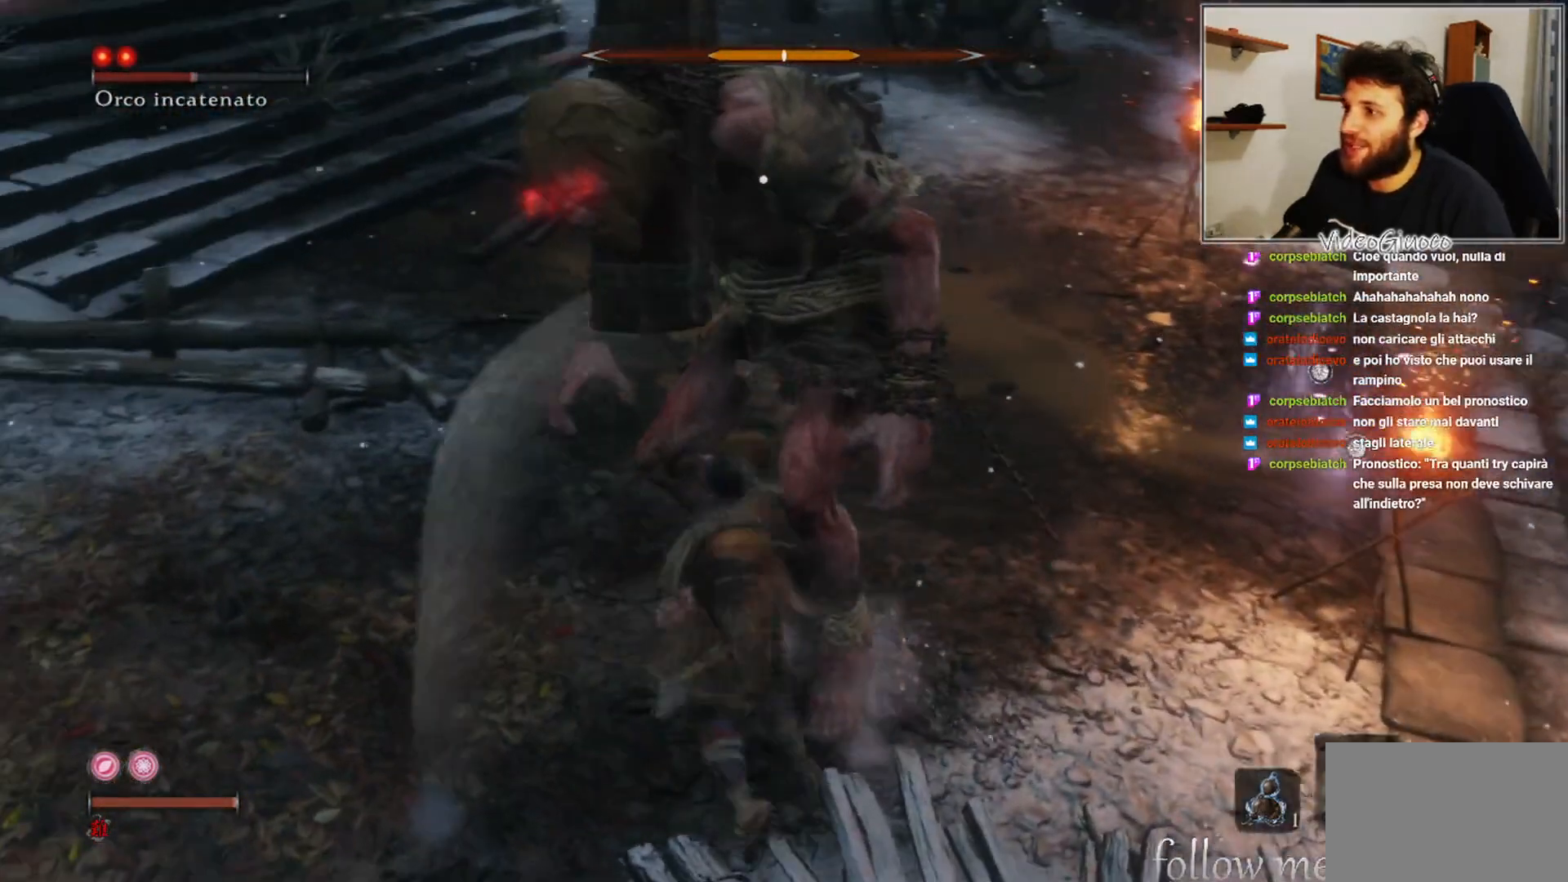
{"buttons": [], "left_stick": "right", "right_stick": "center", "events": []}
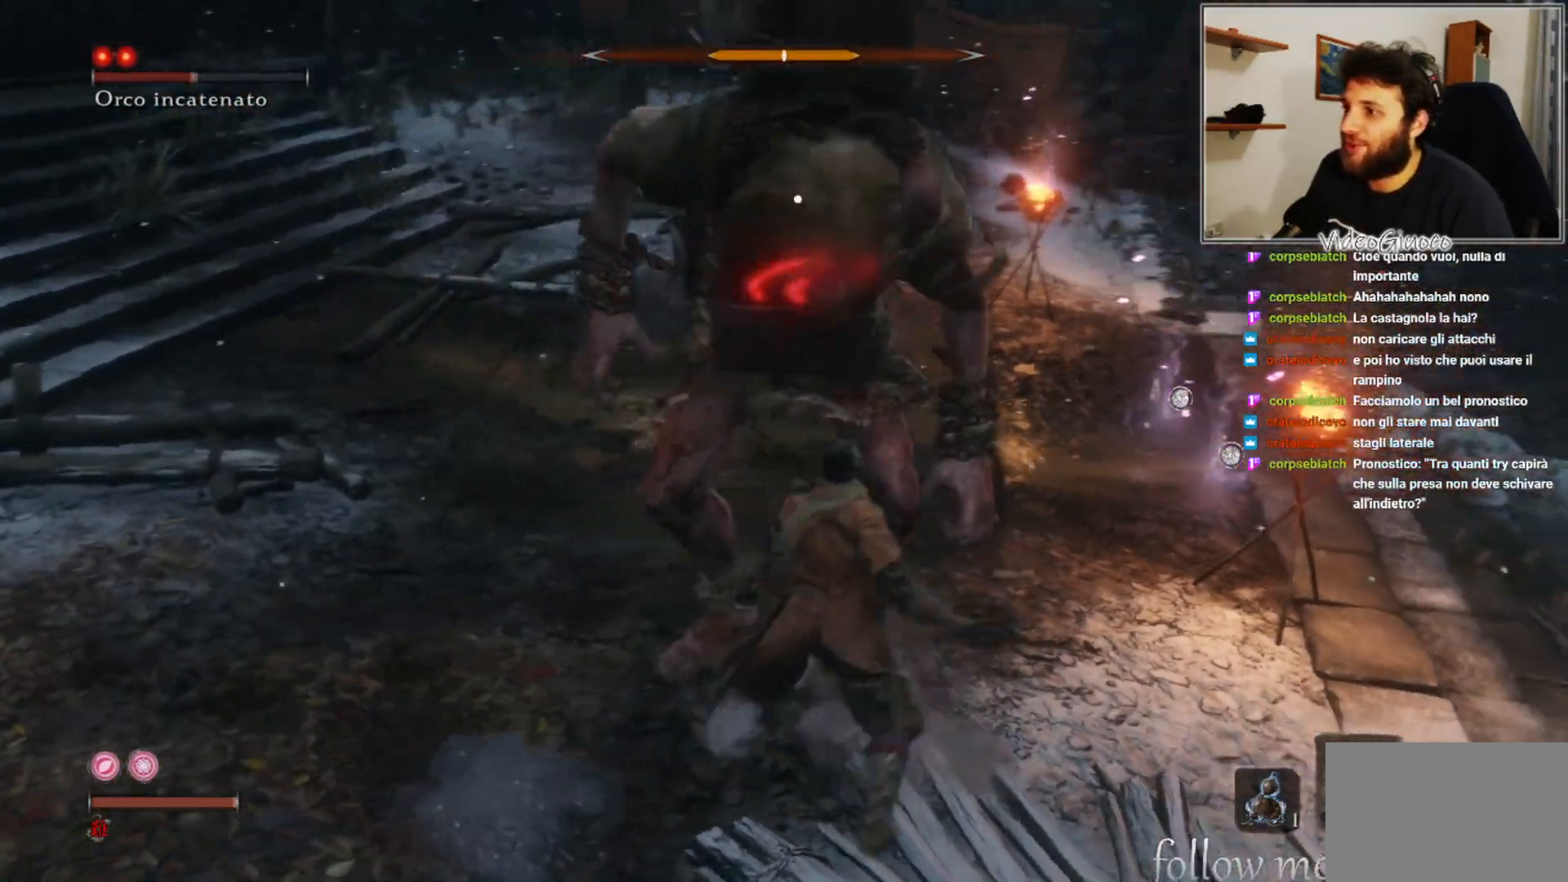
{"buttons": [], "left_stick": "up-right", "right_stick": "center", "events": [[167, "left_stick", "up-right"]]}
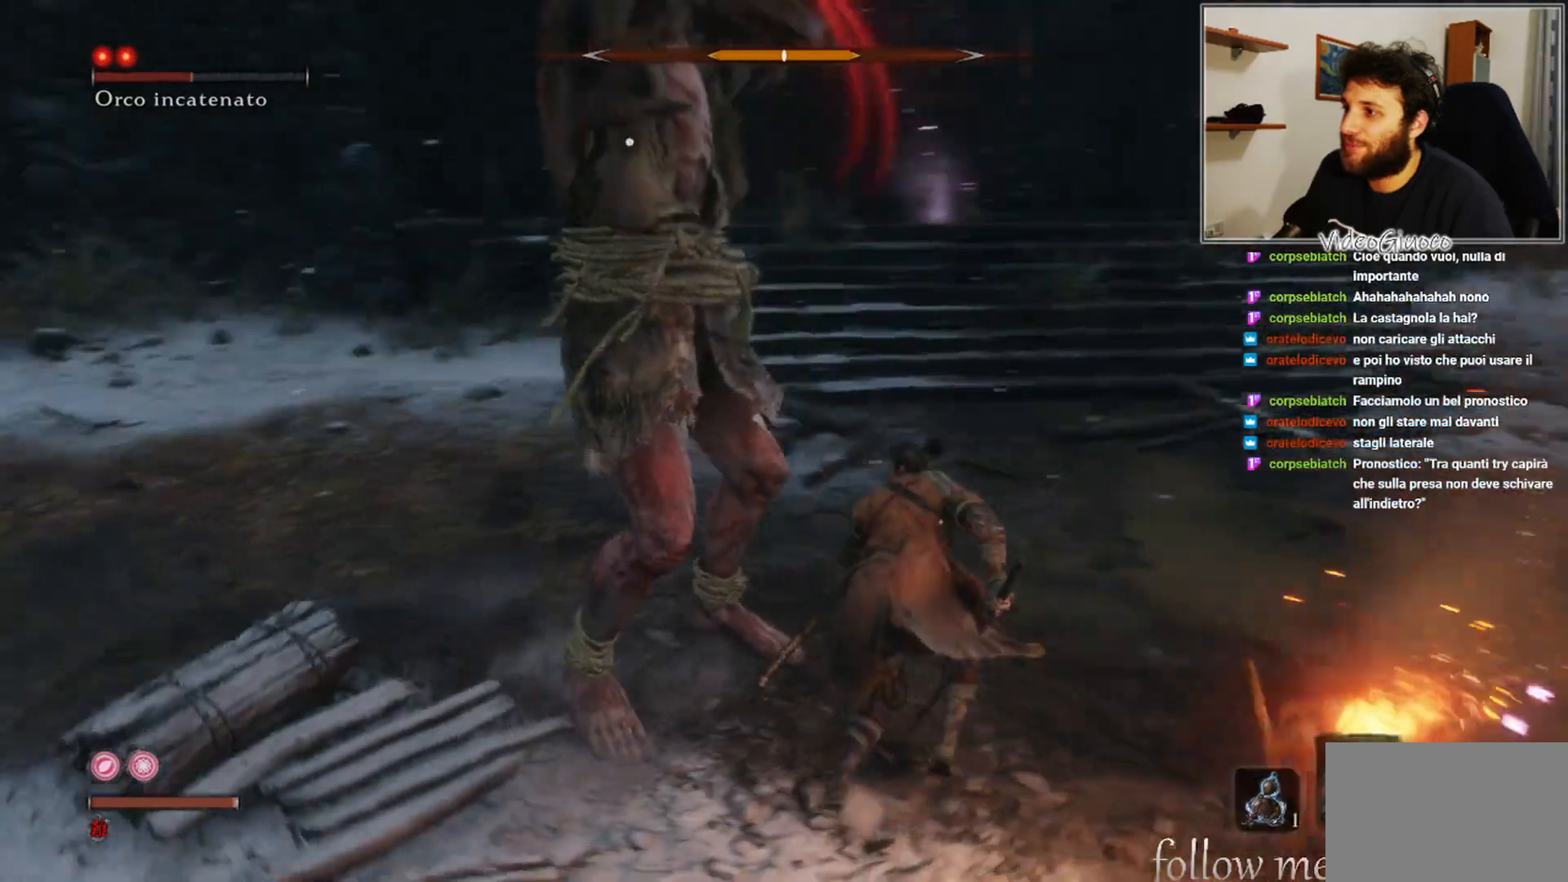
{"buttons": [], "left_stick": "up-right", "right_stick": "center", "events": [[383, "B", "down"], [467, "B", "up"]]}
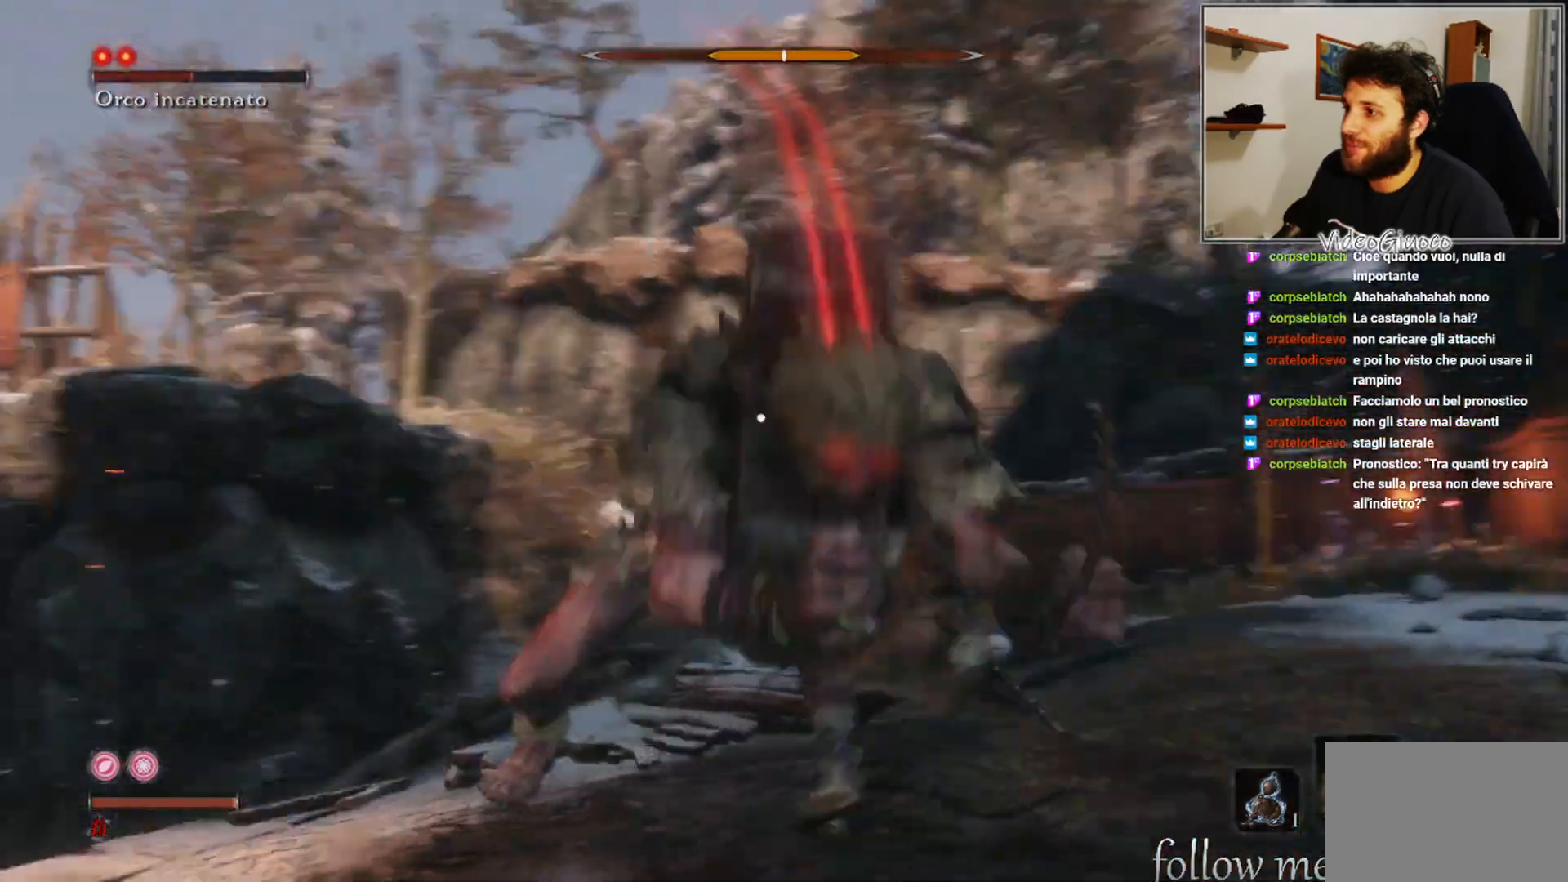
{"buttons": [], "left_stick": "up-right", "right_stick": "center", "events": []}
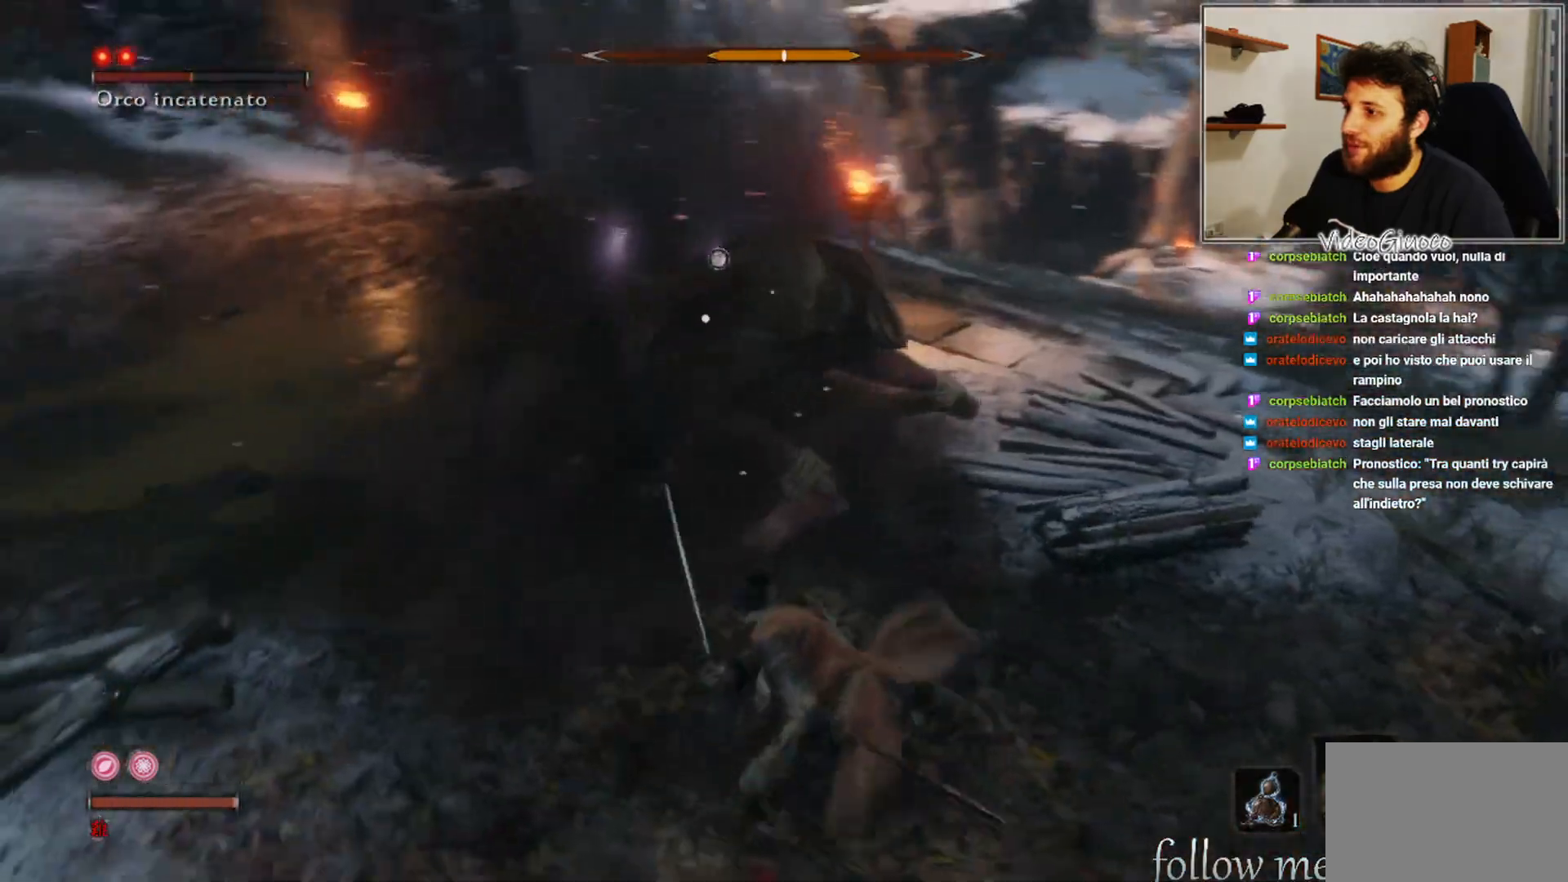
{"buttons": [], "left_stick": "center", "right_stick": "center", "events": [[33, "R1", "down"], [100, "left_stick", "center"], [117, "R1", "up"], [183, "R1", "down"], [250, "R1", "up"], [350, "R1", "down"], [417, "R1", "up"]]}
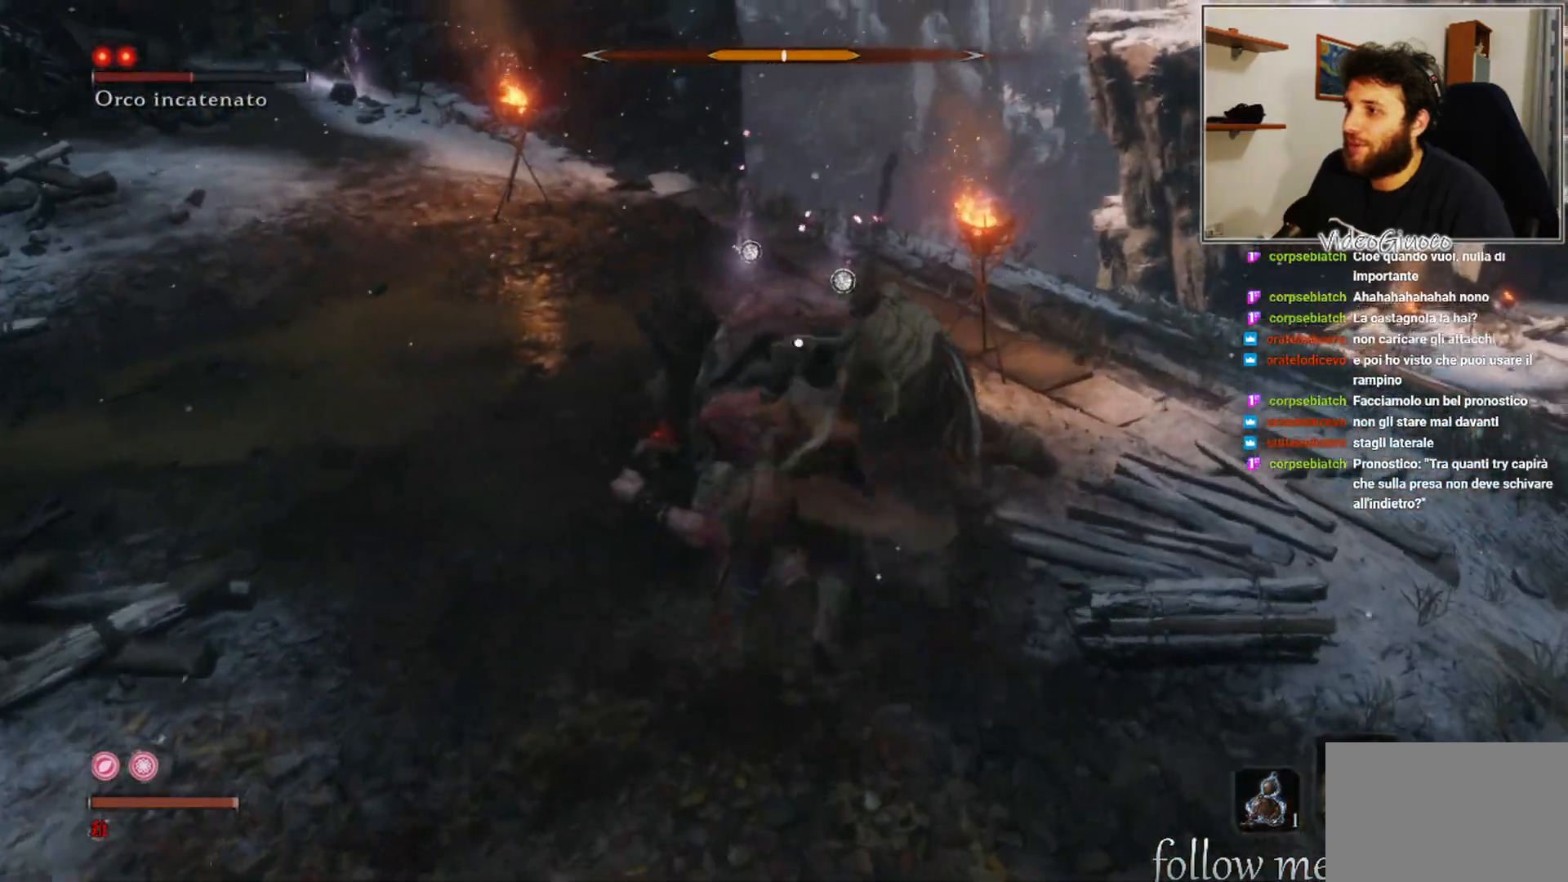
{"buttons": [], "left_stick": "center", "right_stick": "center", "events": [[17, "R1", "down"], [83, "R1", "up"], [183, "R1", "down"], [250, "R1", "up"], [333, "R1", "down"], [417, "R1", "up"]]}